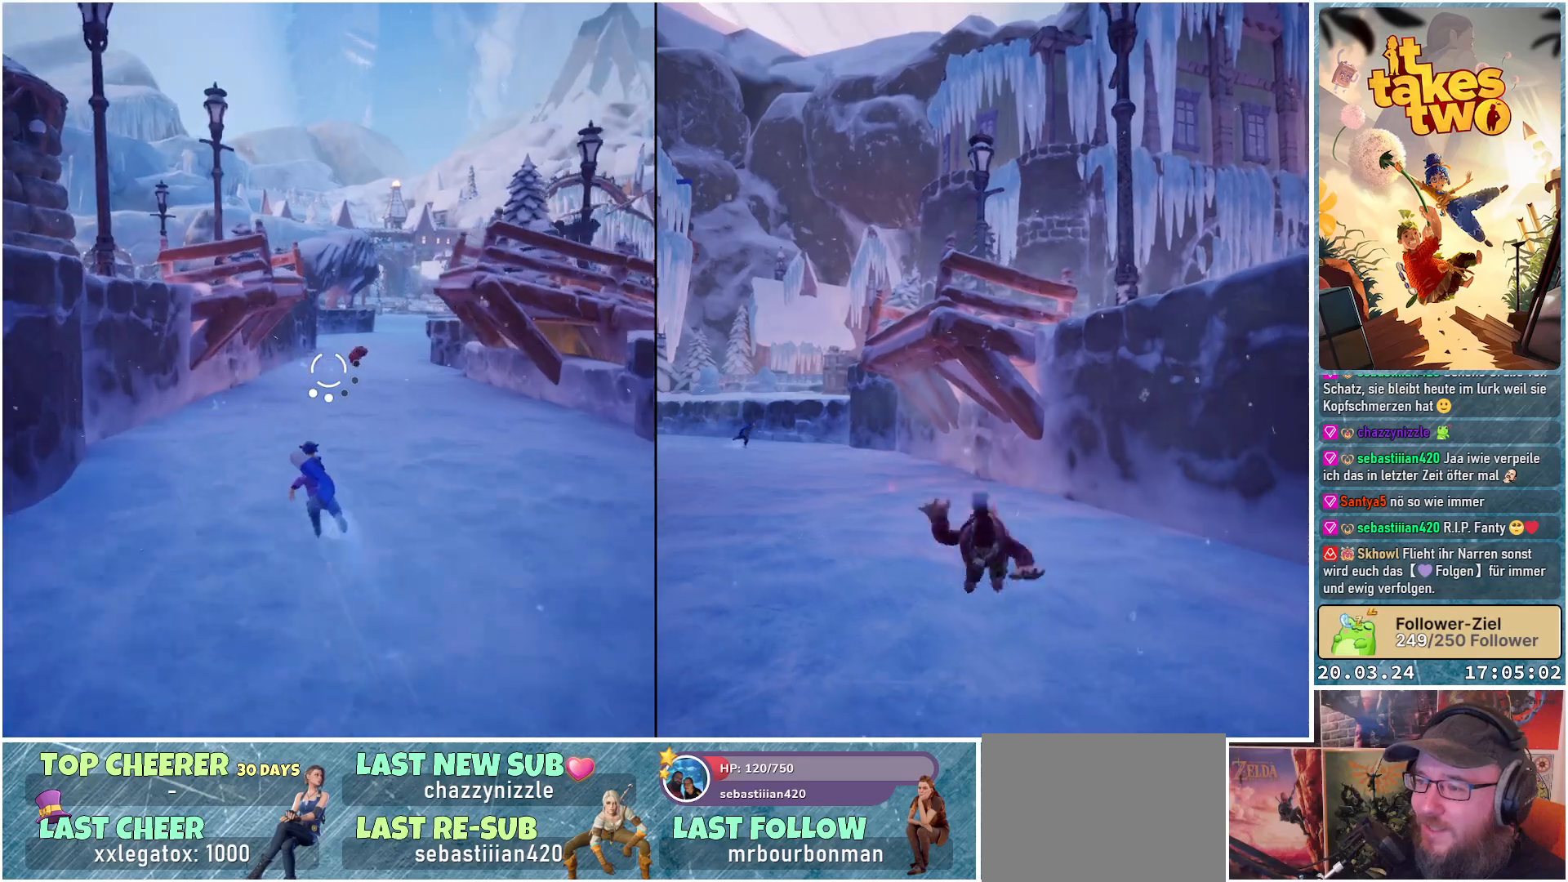
Gameplay with a controller (Xbox layout); each line is a JSON object with the inputs held at the frame after it. "events" lists button and stick changes between this image and that frame as [ms after this image, input, new state], when the widget could be followed in between.
{"buttons": ["L2"], "left_stick": "up", "right_stick": "right", "events": [[83, "right_stick", "center"], [233, "right_stick", "right"]]}
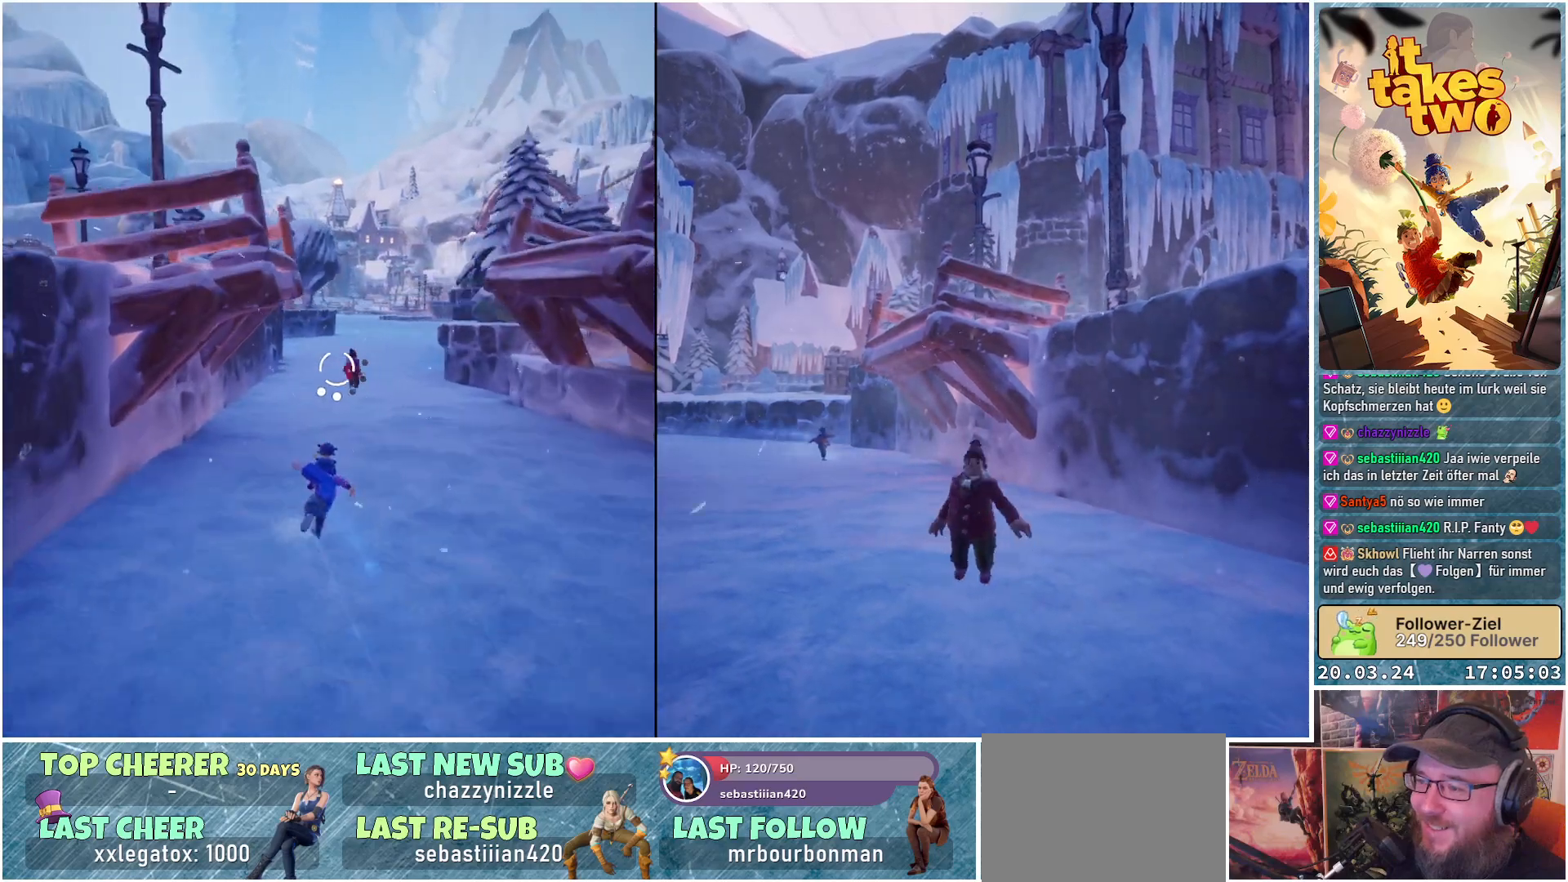
{"buttons": ["L2"], "left_stick": "up", "right_stick": "center", "events": [[217, "R2", "down"], [267, "right_stick", "center"], [350, "R2", "up"]]}
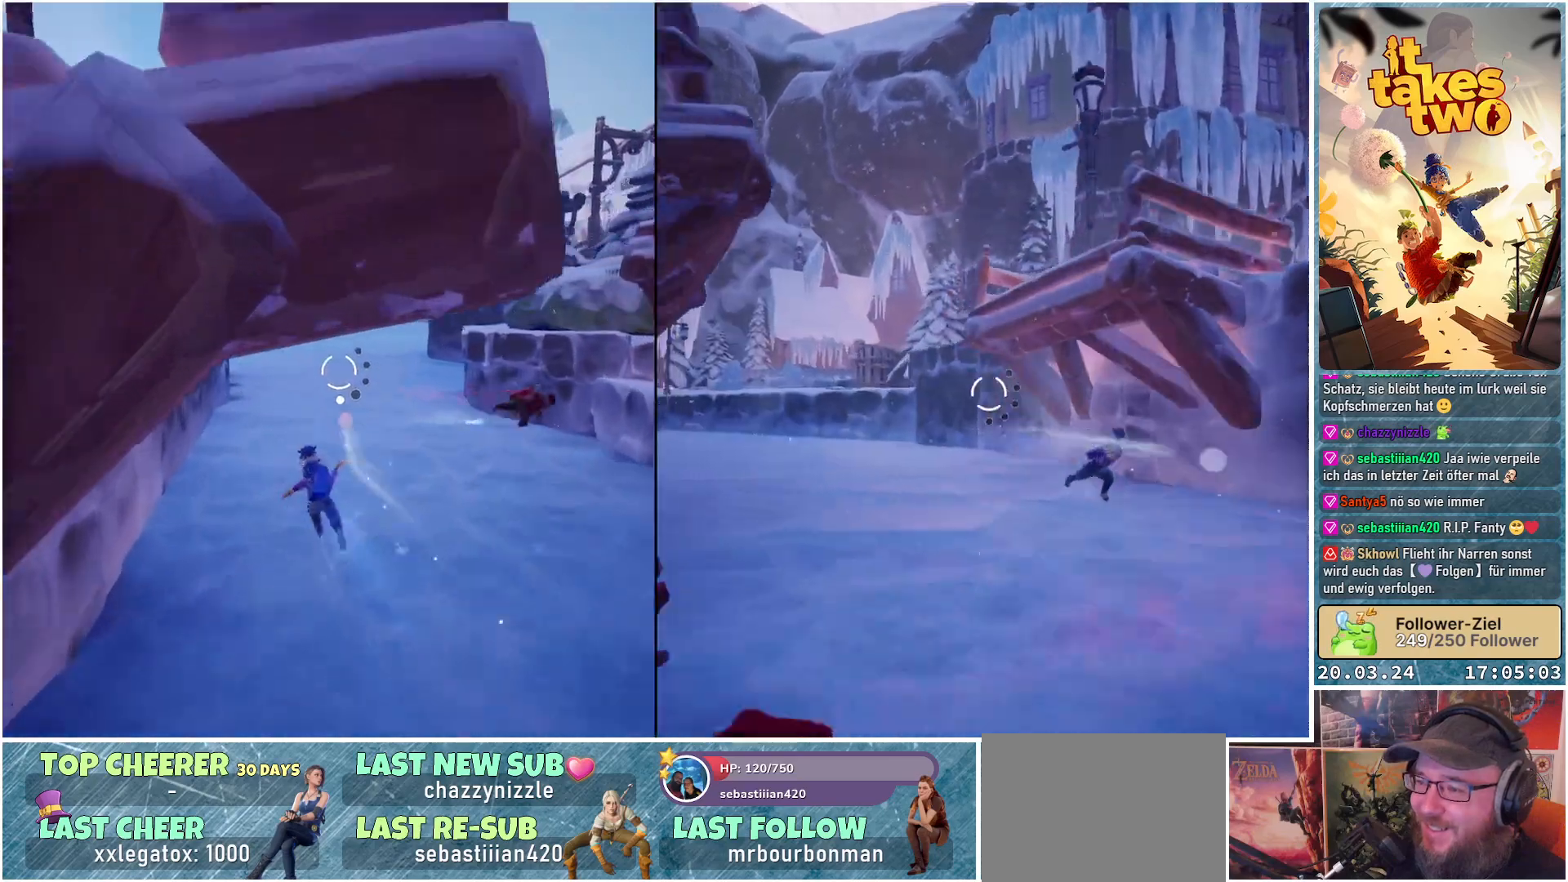
{"buttons": ["L2"], "left_stick": "up-left", "right_stick": "right", "events": [[167, "right_stick", "right"], [417, "left_stick", "up-left"]]}
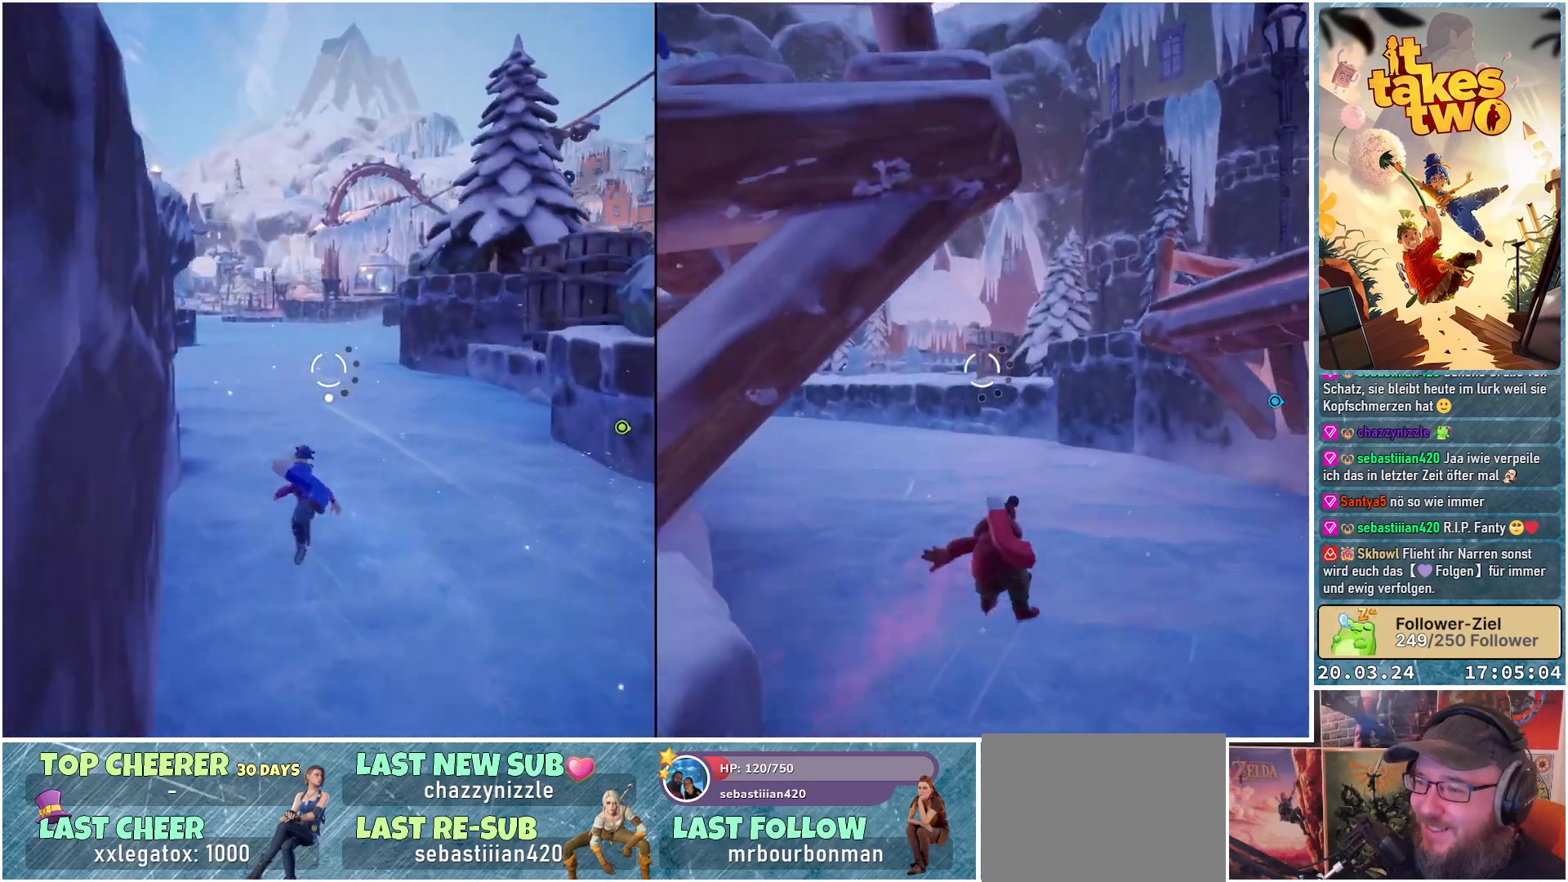
{"buttons": ["L2"], "left_stick": "left", "right_stick": "right", "events": [[250, "left_stick", "left"]]}
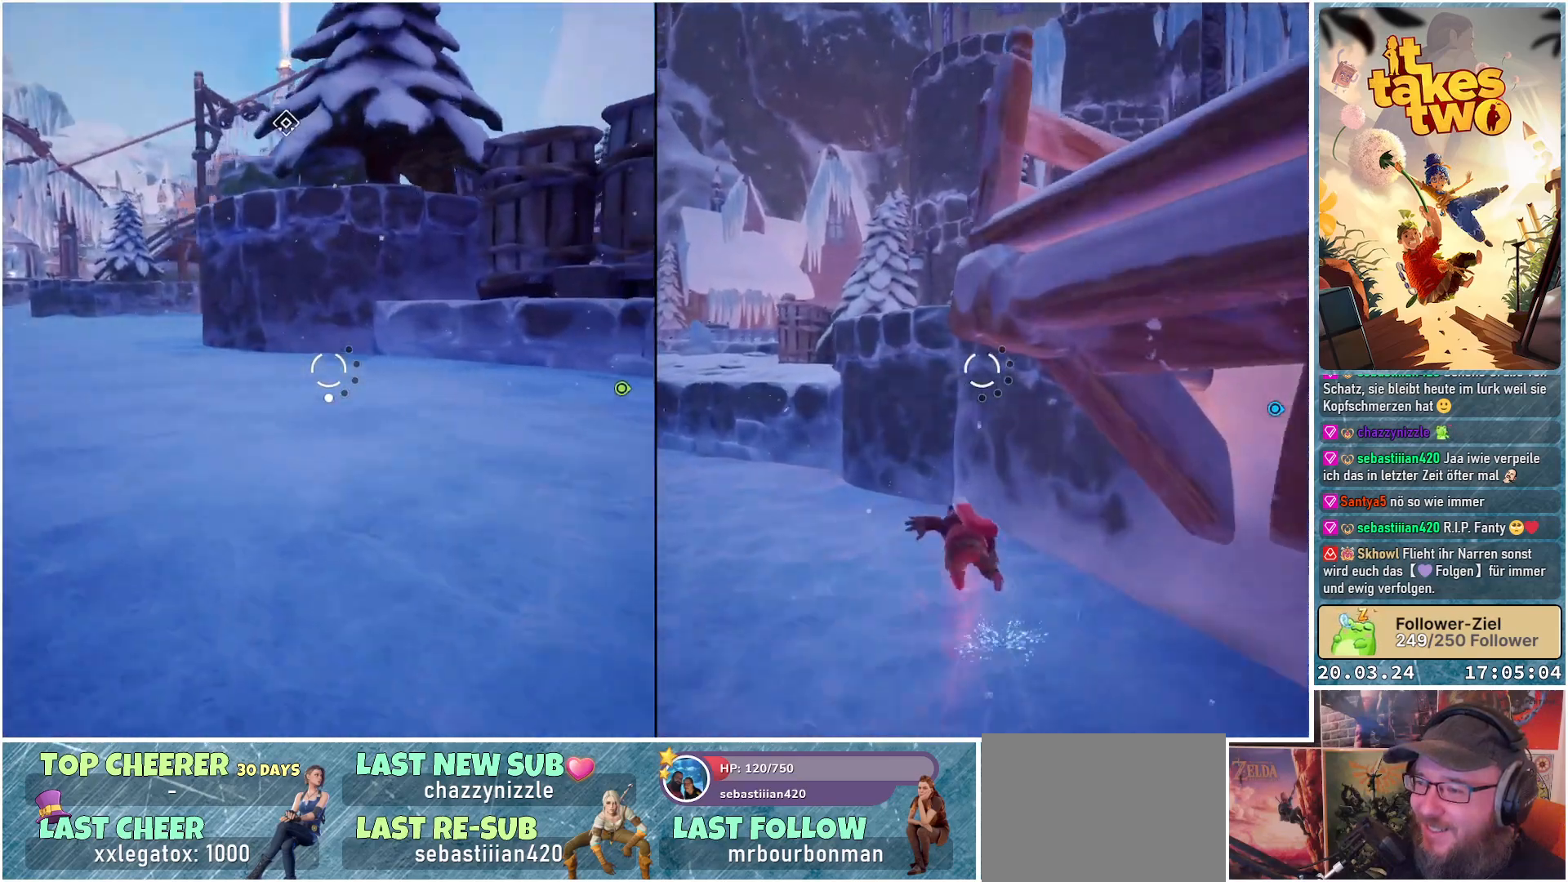
{"buttons": ["L2"], "left_stick": "left", "right_stick": "right", "events": []}
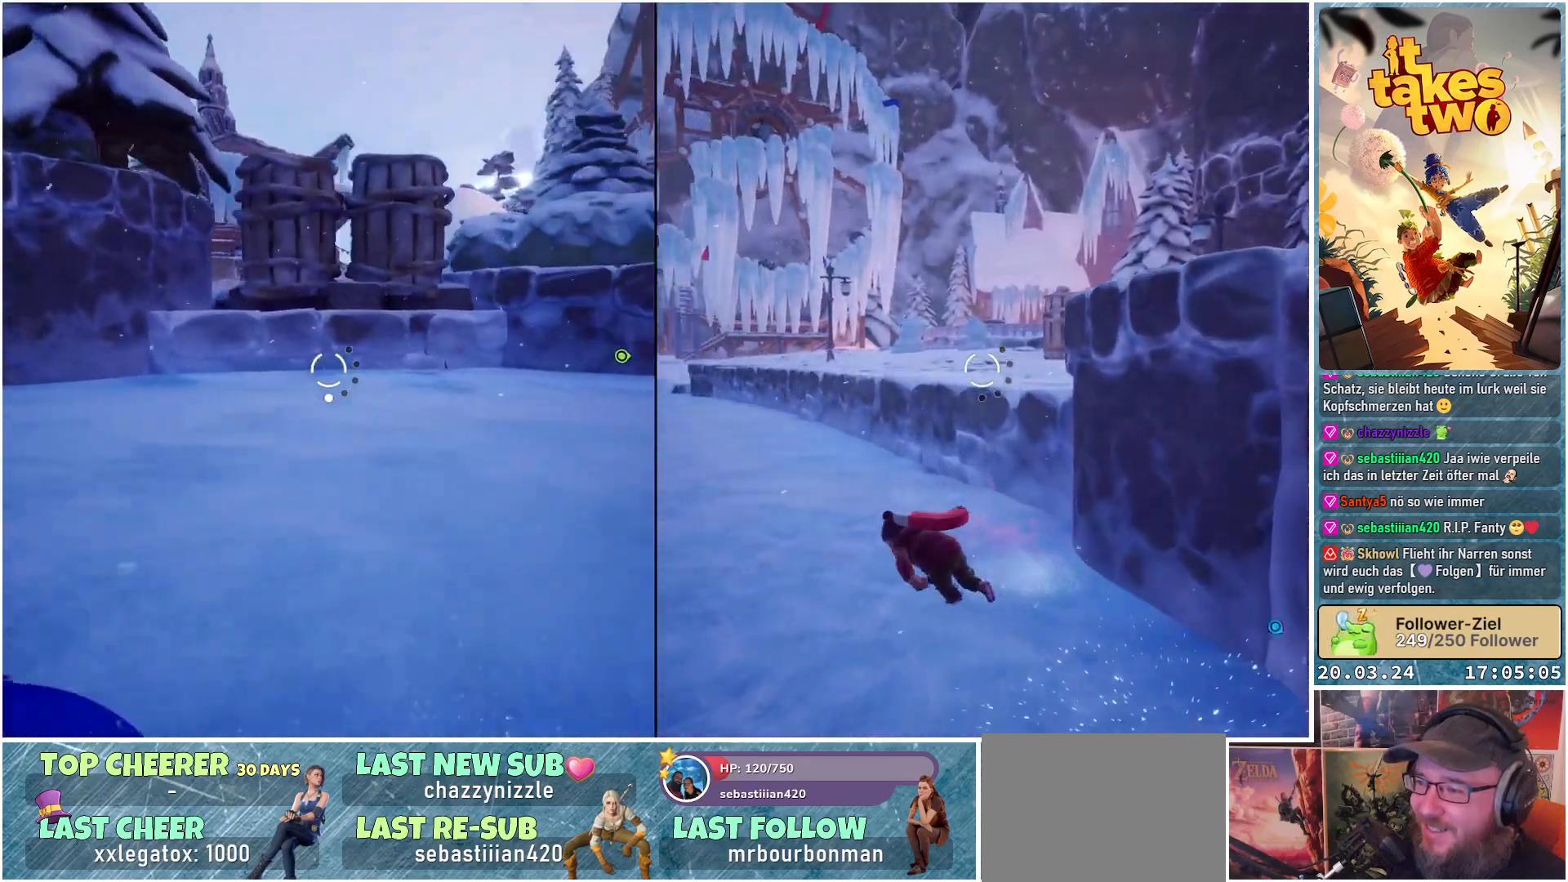
{"buttons": ["L2"], "left_stick": "down-left", "right_stick": "right", "events": [[167, "left_stick", "down-left"]]}
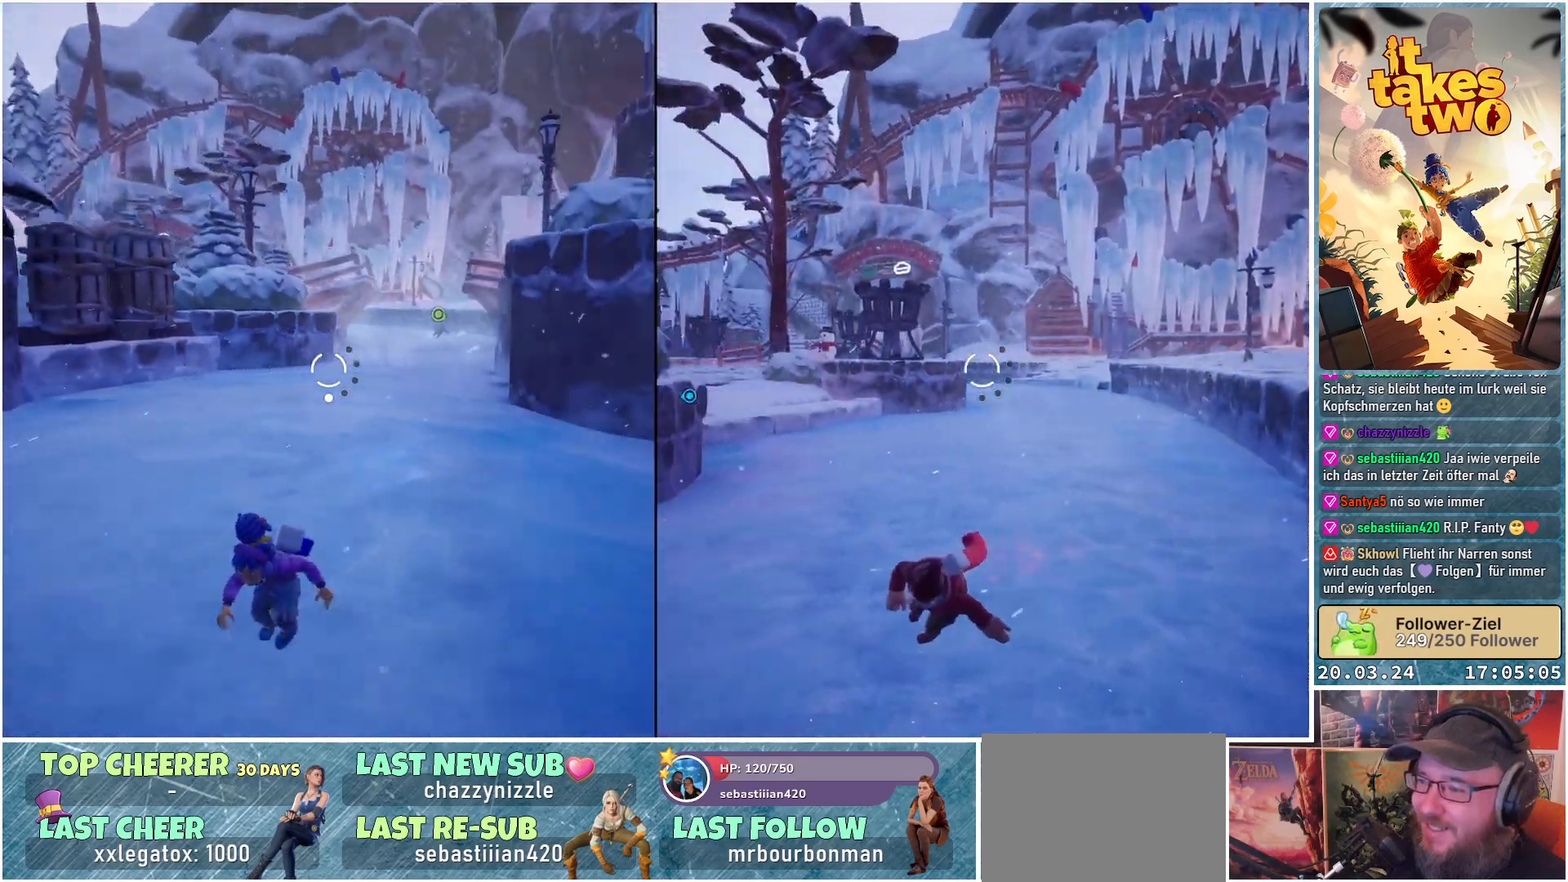
{"buttons": ["L2"], "left_stick": "up-left", "right_stick": "center", "events": [[150, "right_stick", "center"], [433, "left_stick", "up-left"]]}
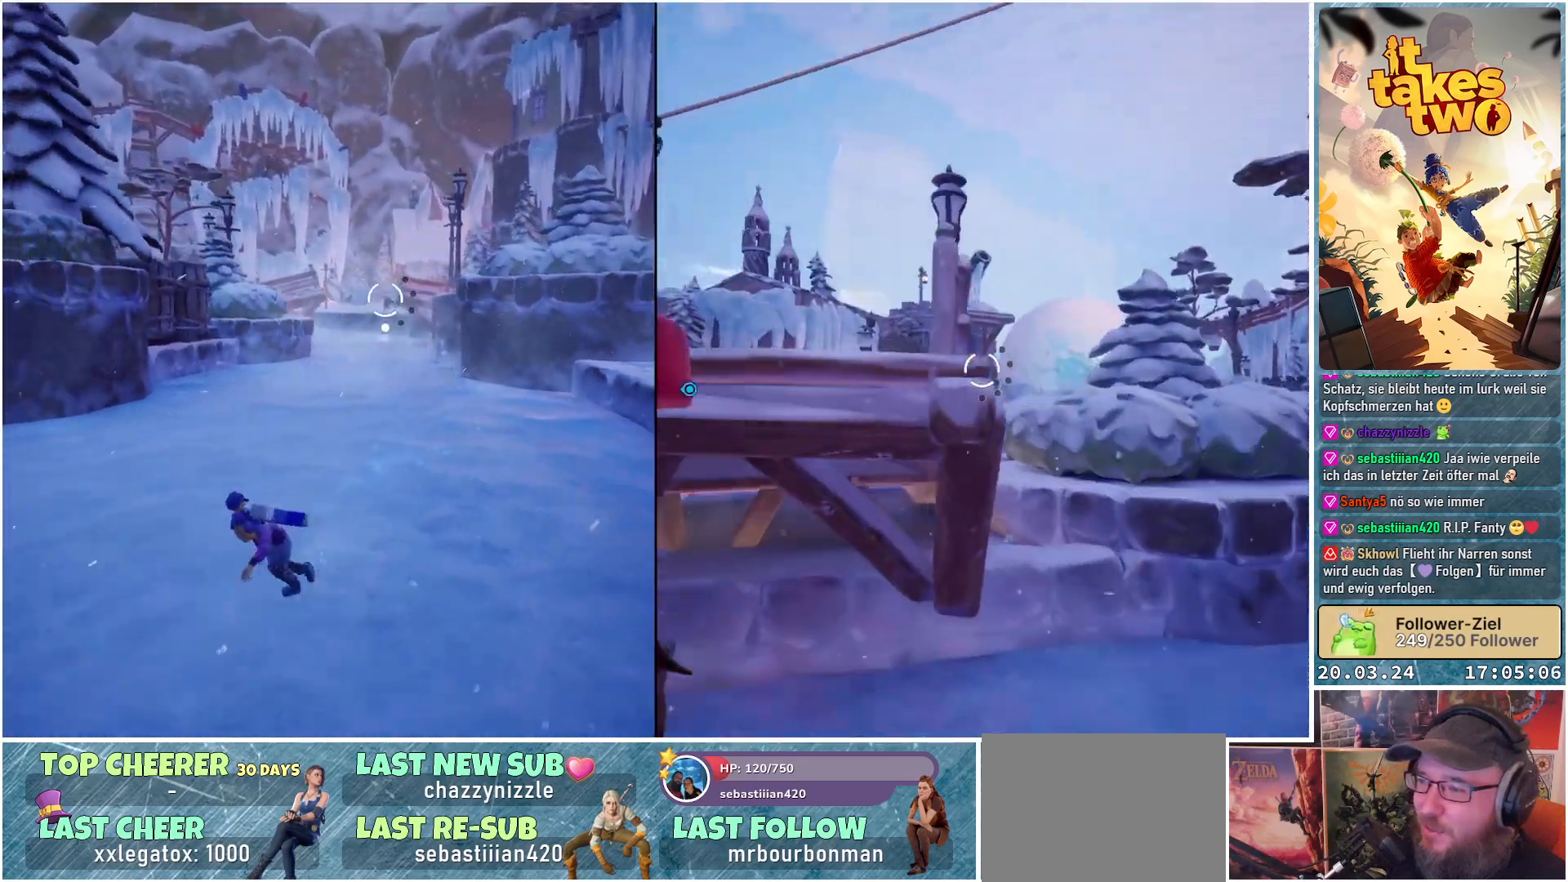
{"buttons": ["L2"], "left_stick": "up-right", "right_stick": "center", "events": [[33, "left_stick", "up"], [233, "R2", "down"], [233, "left_stick", "up-right"], [400, "R2", "up"]]}
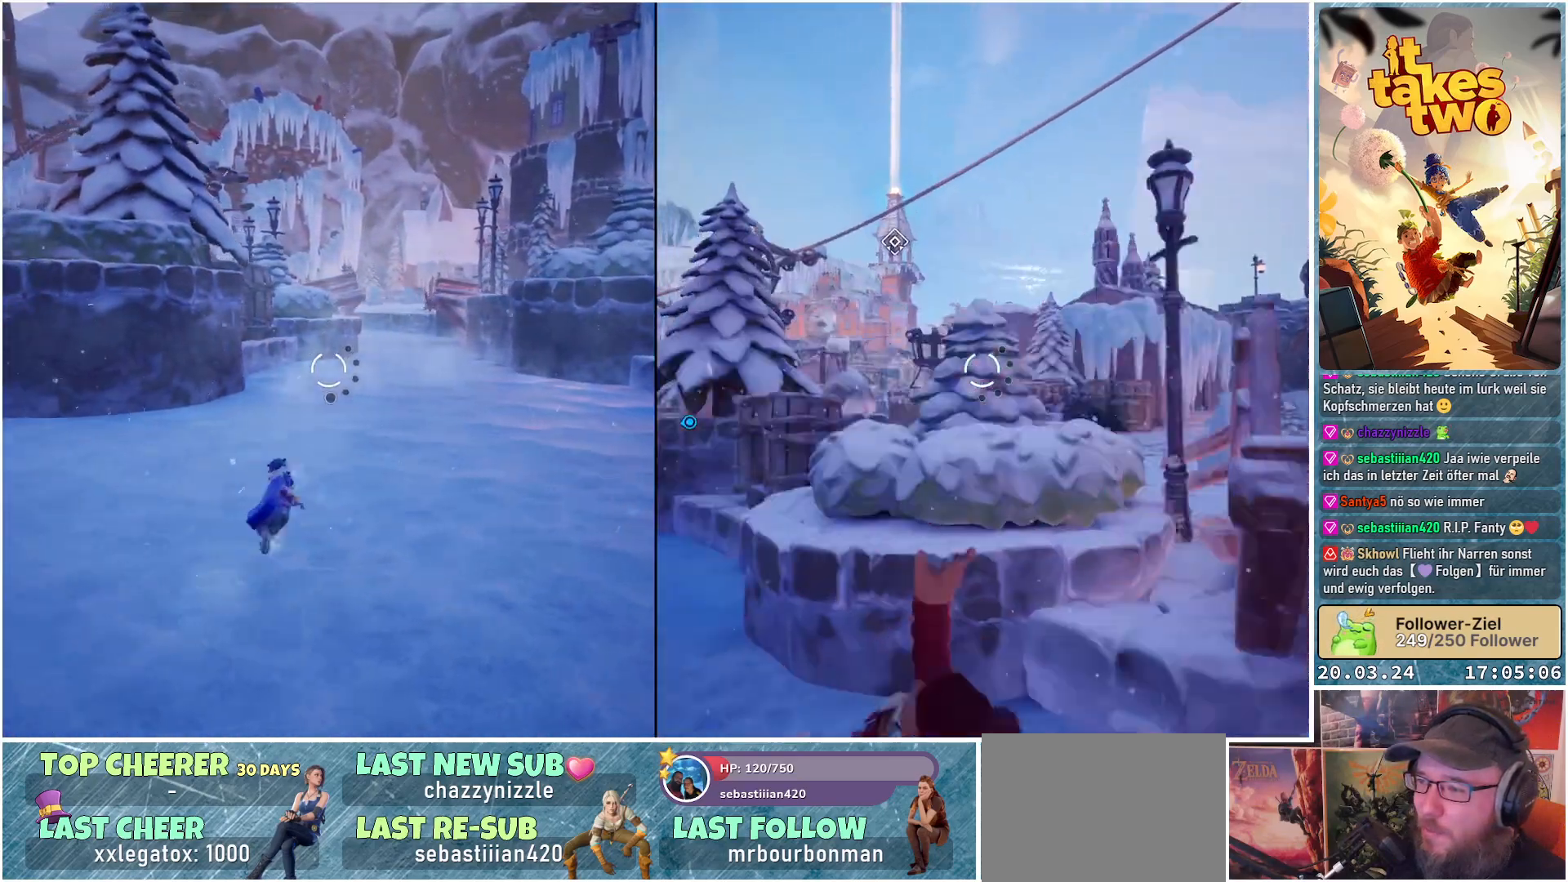
{"buttons": ["L2"], "left_stick": "up", "right_stick": "center", "events": [[100, "right_stick", "up-right"], [300, "left_stick", "up"], [300, "right_stick", "center"]]}
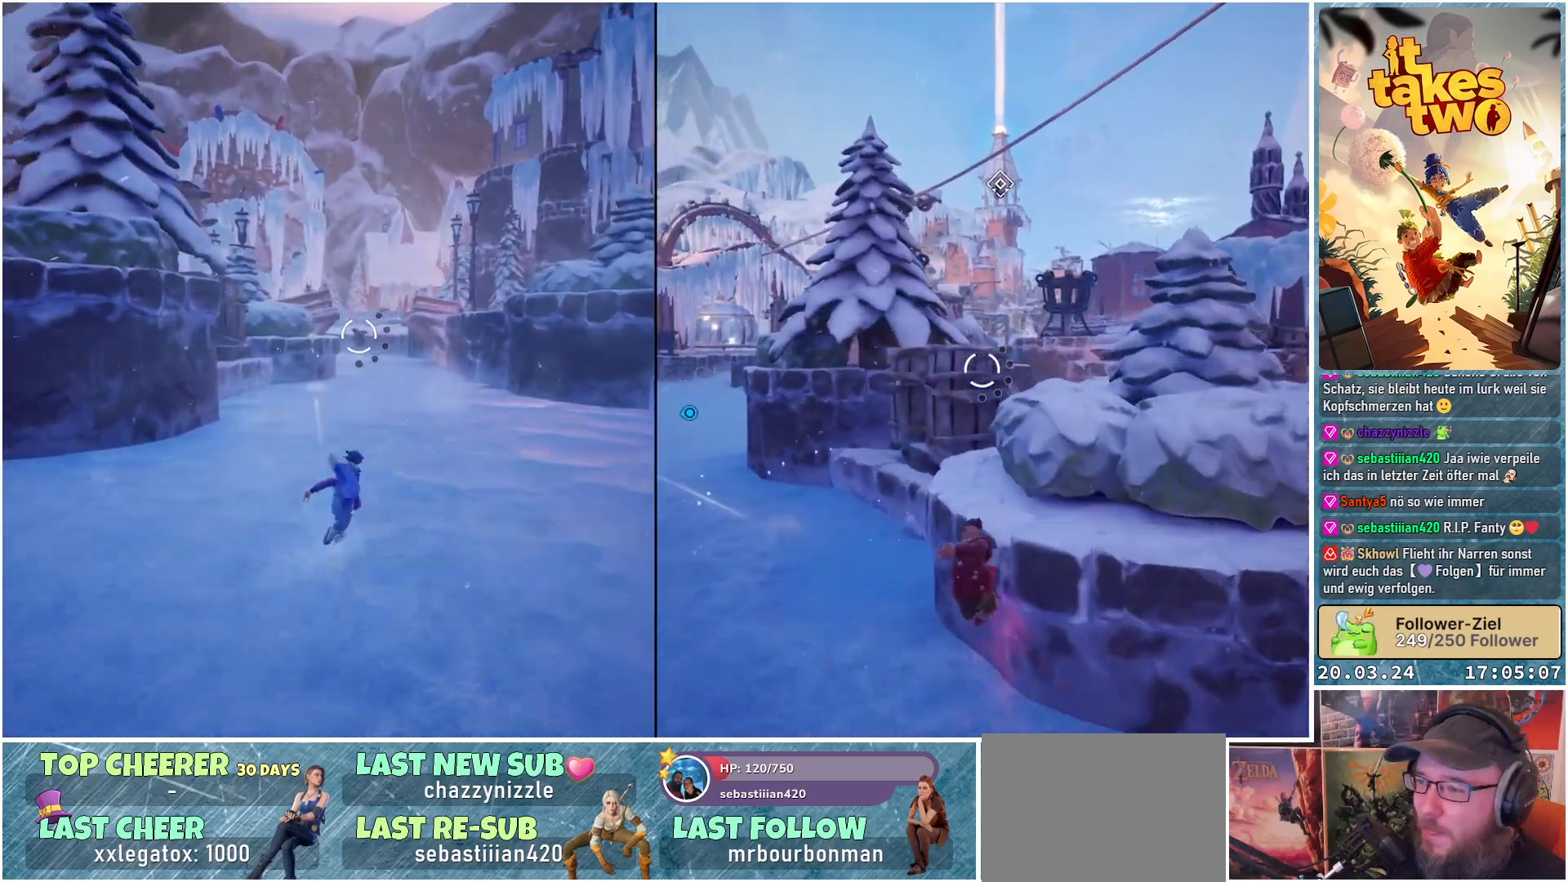
{"buttons": [], "left_stick": "up-right", "right_stick": "center", "events": [[150, "left_stick", "up-right"], [400, "L2", "up"]]}
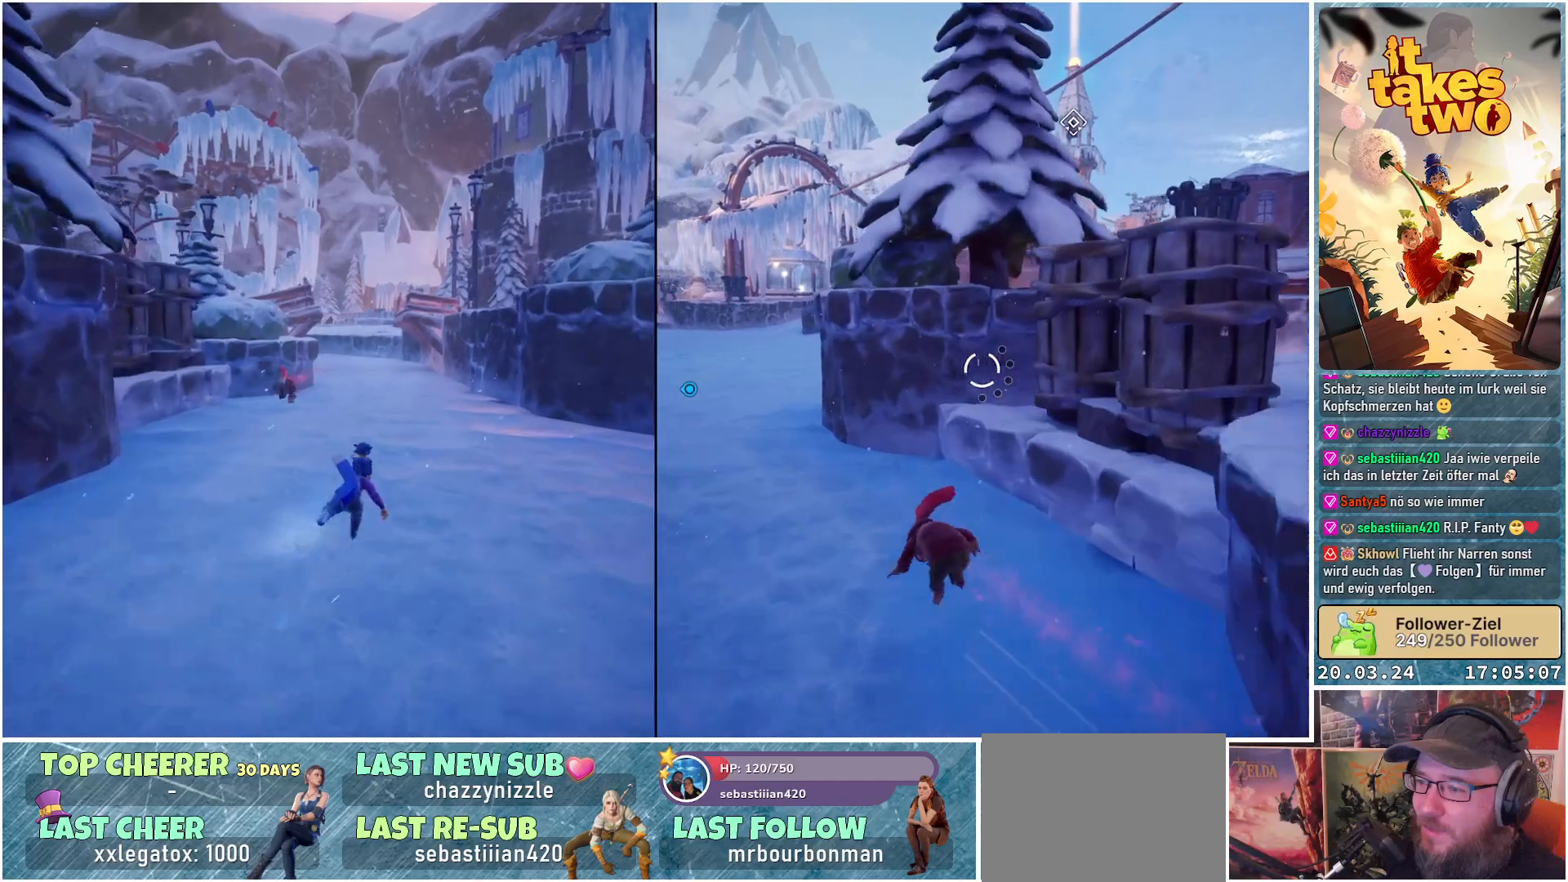
{"buttons": ["X"], "left_stick": "up", "right_stick": "center", "events": [[100, "left_stick", "up"], [433, "X", "down"]]}
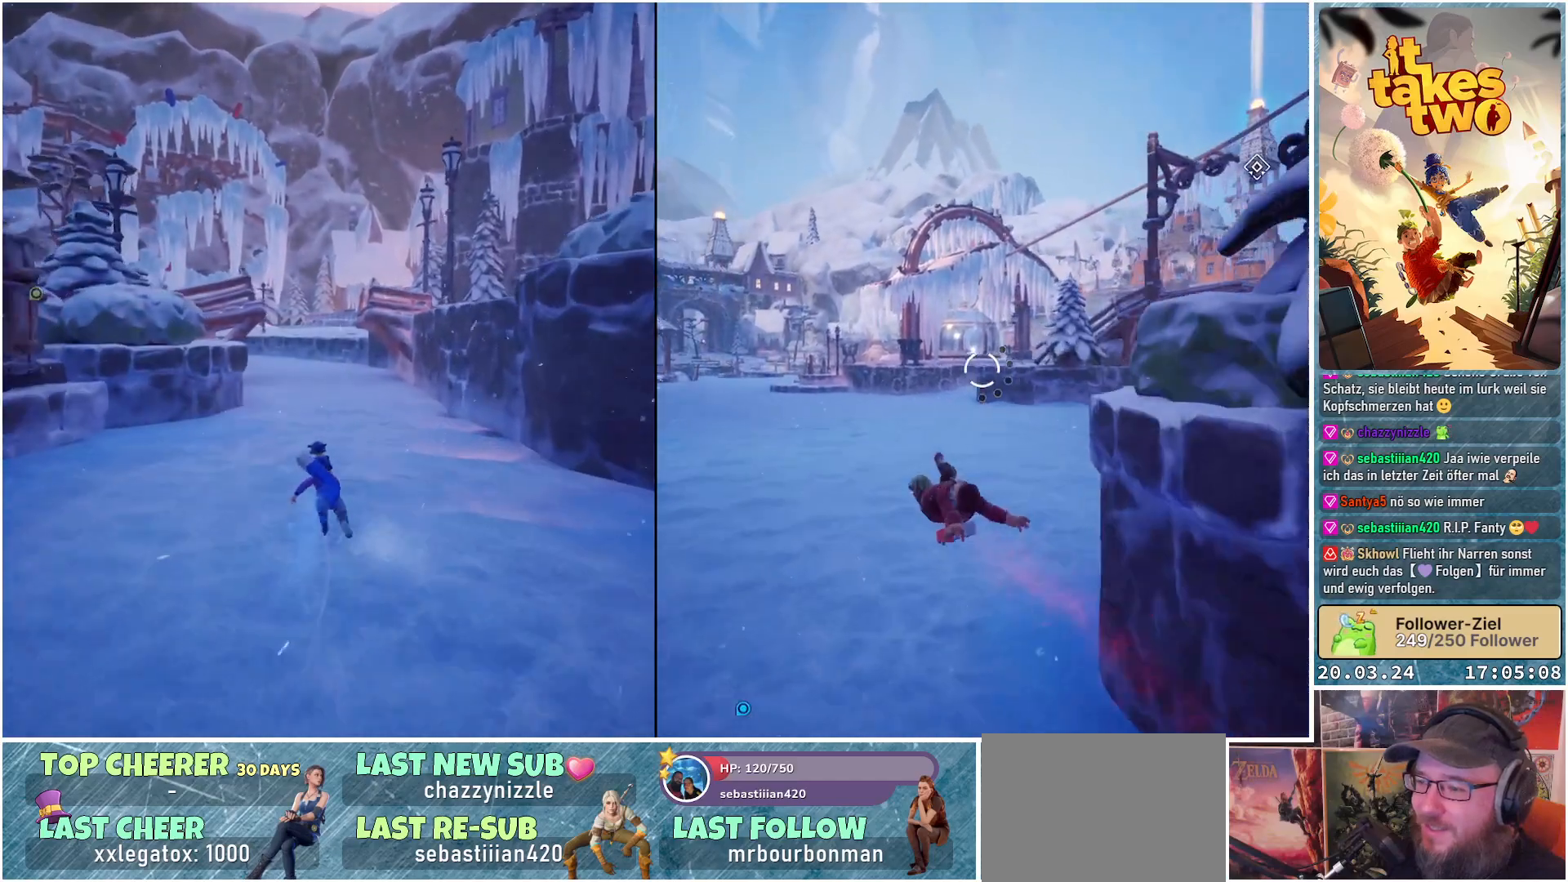
{"buttons": ["X"], "left_stick": "up", "right_stick": "center", "events": [[50, "X", "up"], [467, "X", "down"]]}
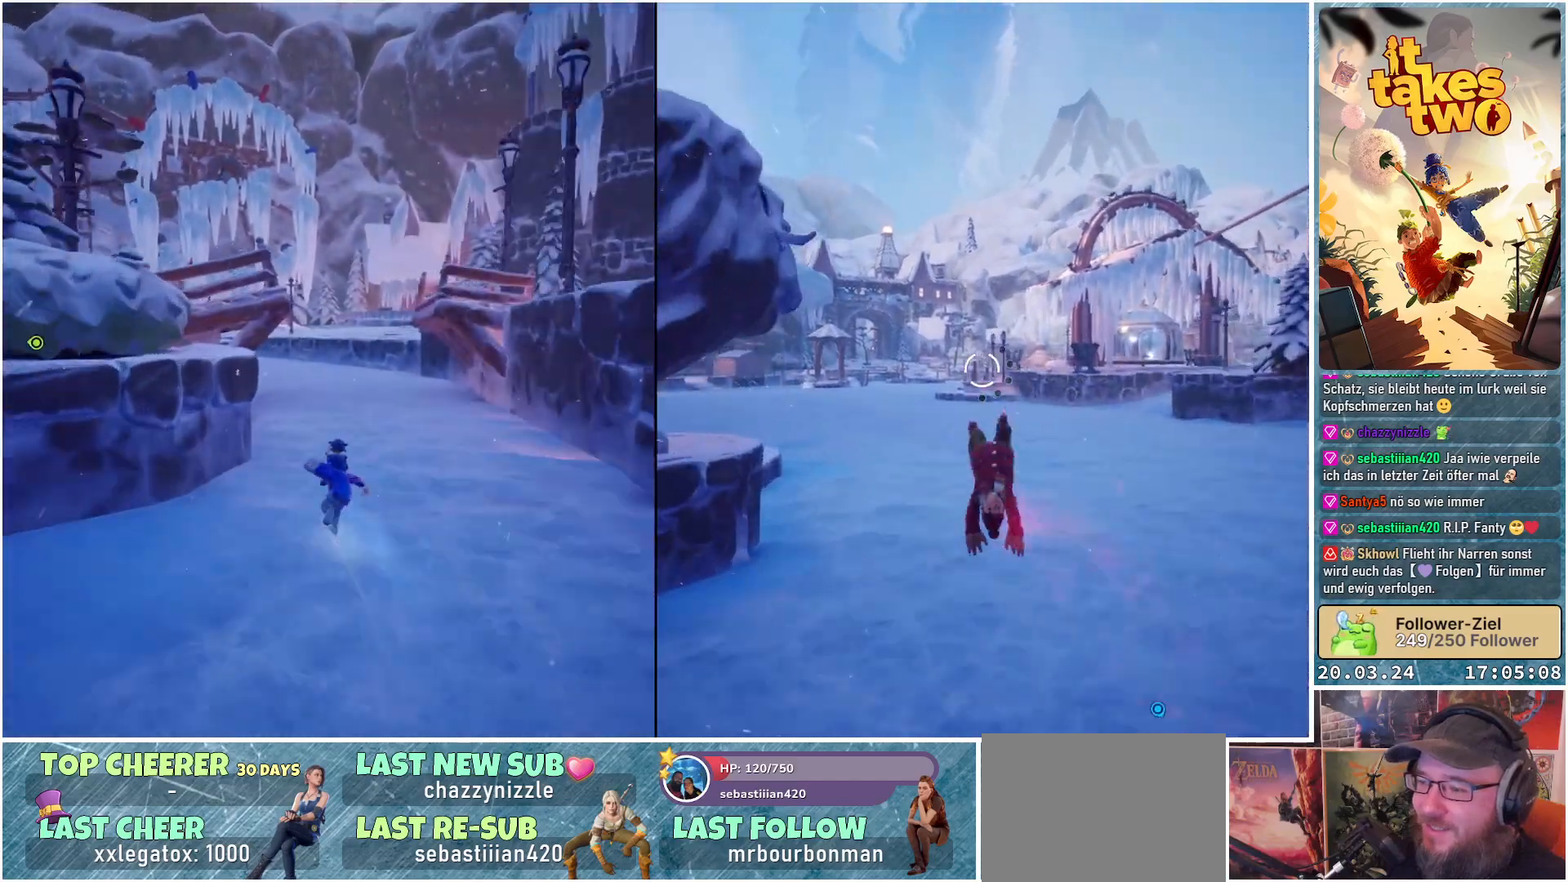
{"buttons": [], "left_stick": "up", "right_stick": "center", "events": [[50, "X", "up"], [367, "right_stick", "left"], [433, "right_stick", "center"]]}
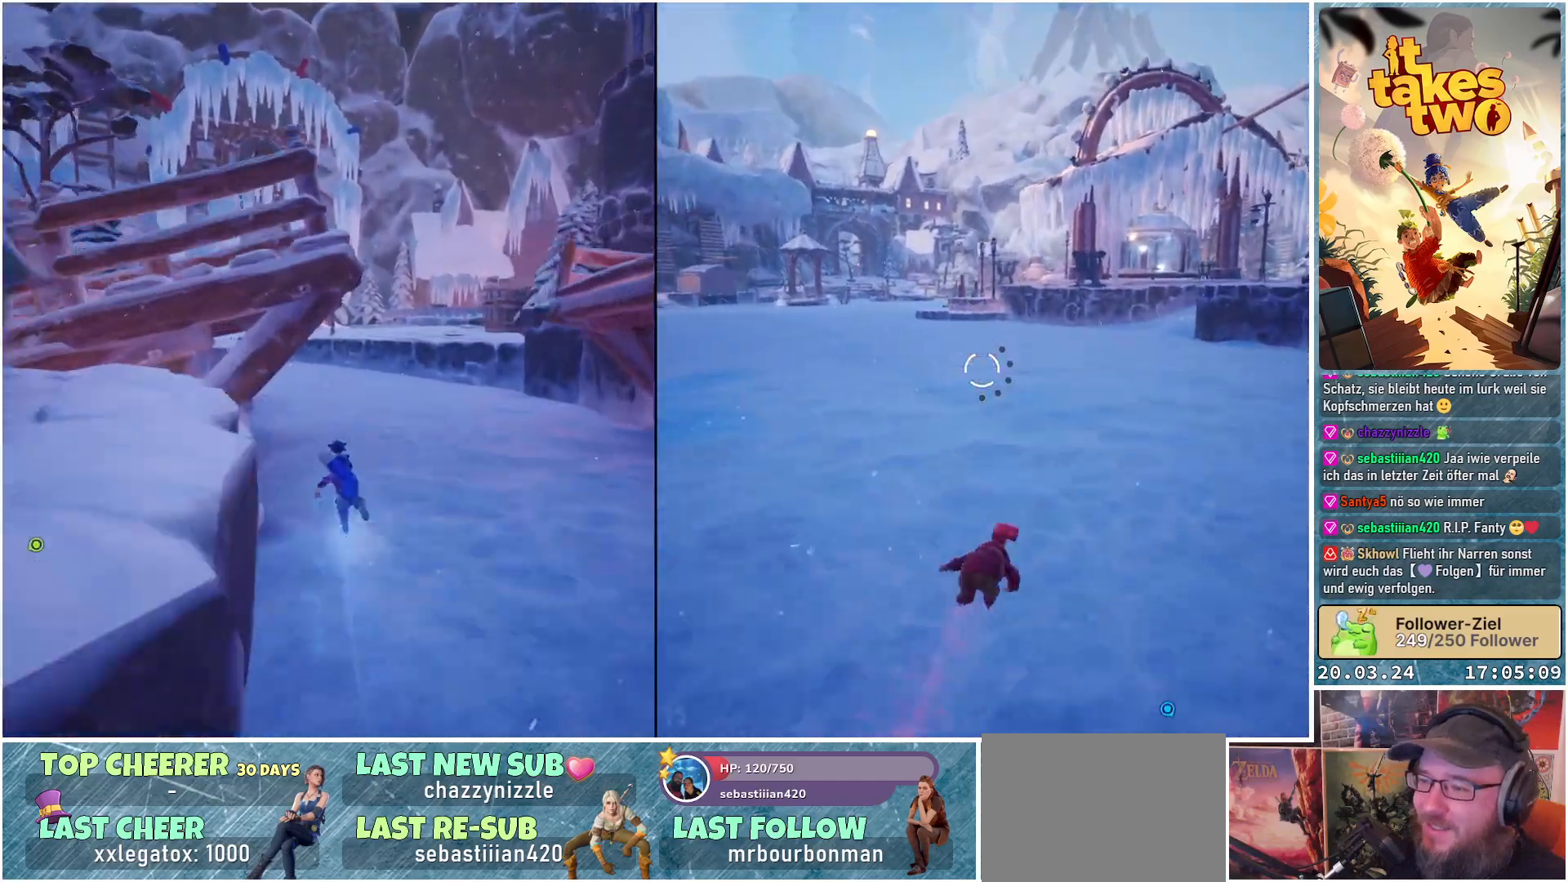
{"buttons": [], "left_stick": "up", "right_stick": "center", "events": [[50, "A", "down"], [150, "A", "up"], [350, "X", "down"], [433, "X", "up"]]}
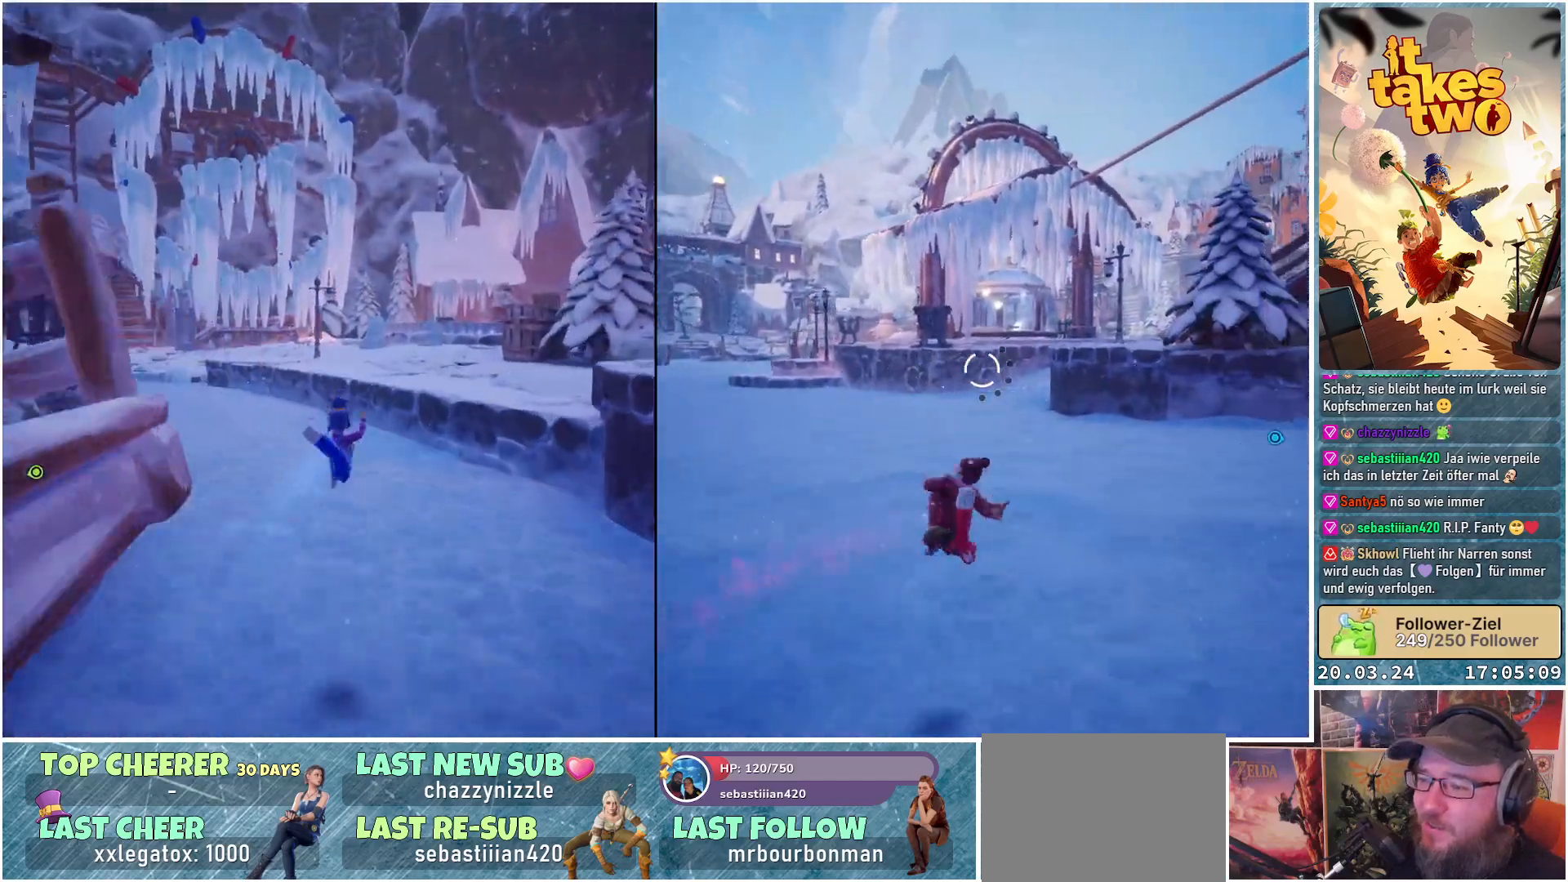
{"buttons": [], "left_stick": "up", "right_stick": "center", "events": [[17, "left_stick", "up-left"], [183, "right_stick", "left"], [317, "left_stick", "up"], [467, "right_stick", "center"]]}
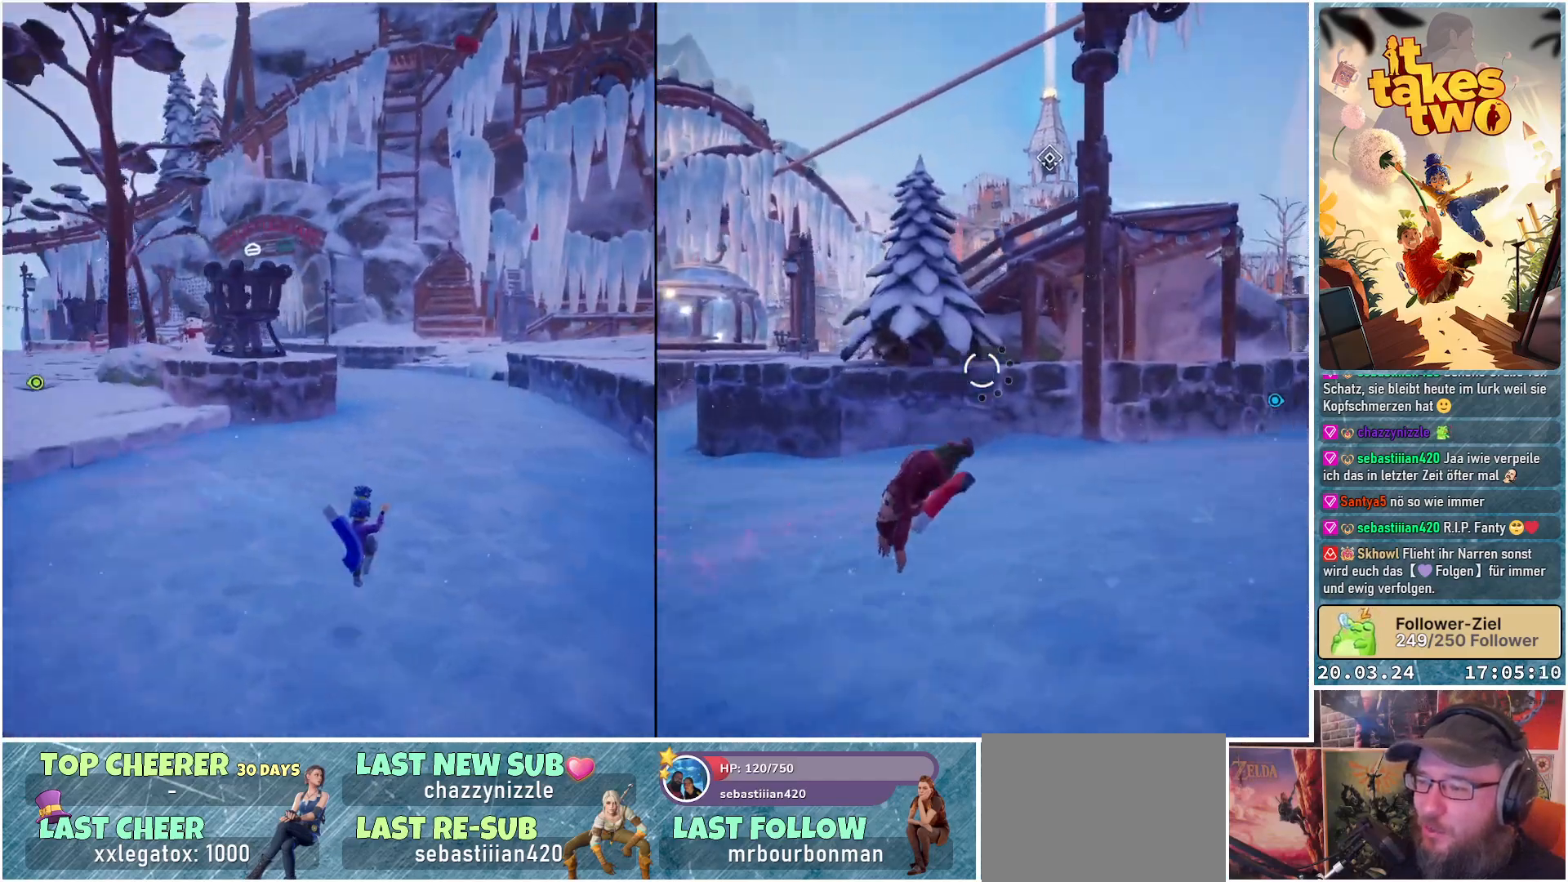
{"buttons": [], "left_stick": "up", "right_stick": "center", "events": [[217, "X", "down"], [317, "X", "up"]]}
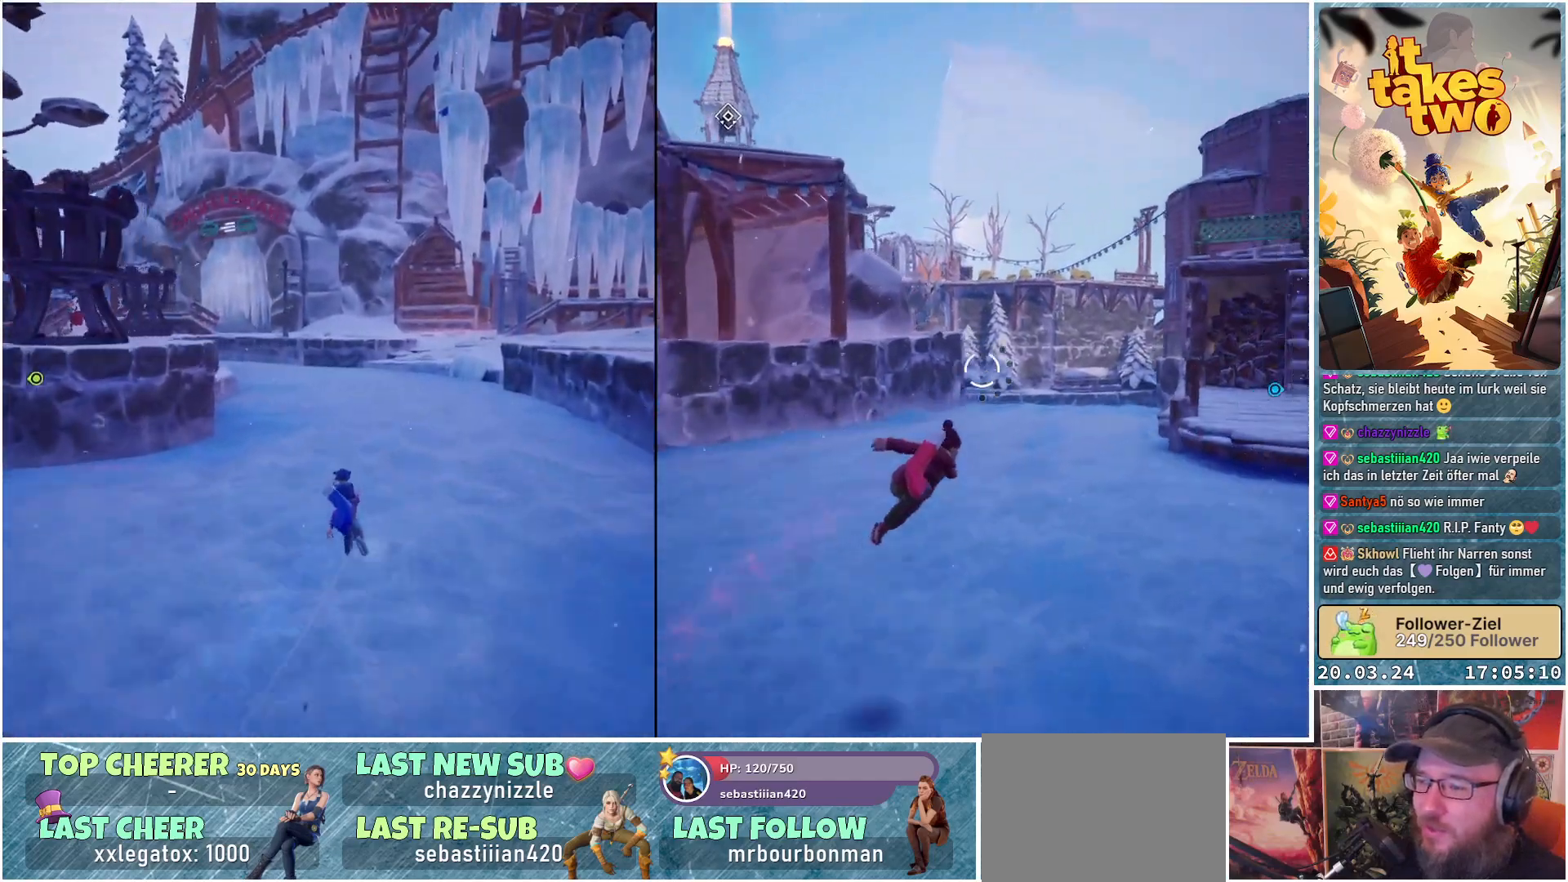
{"buttons": [], "left_stick": "up", "right_stick": "center", "events": [[33, "A", "down"], [150, "A", "up"], [283, "X", "down"], [367, "X", "up"]]}
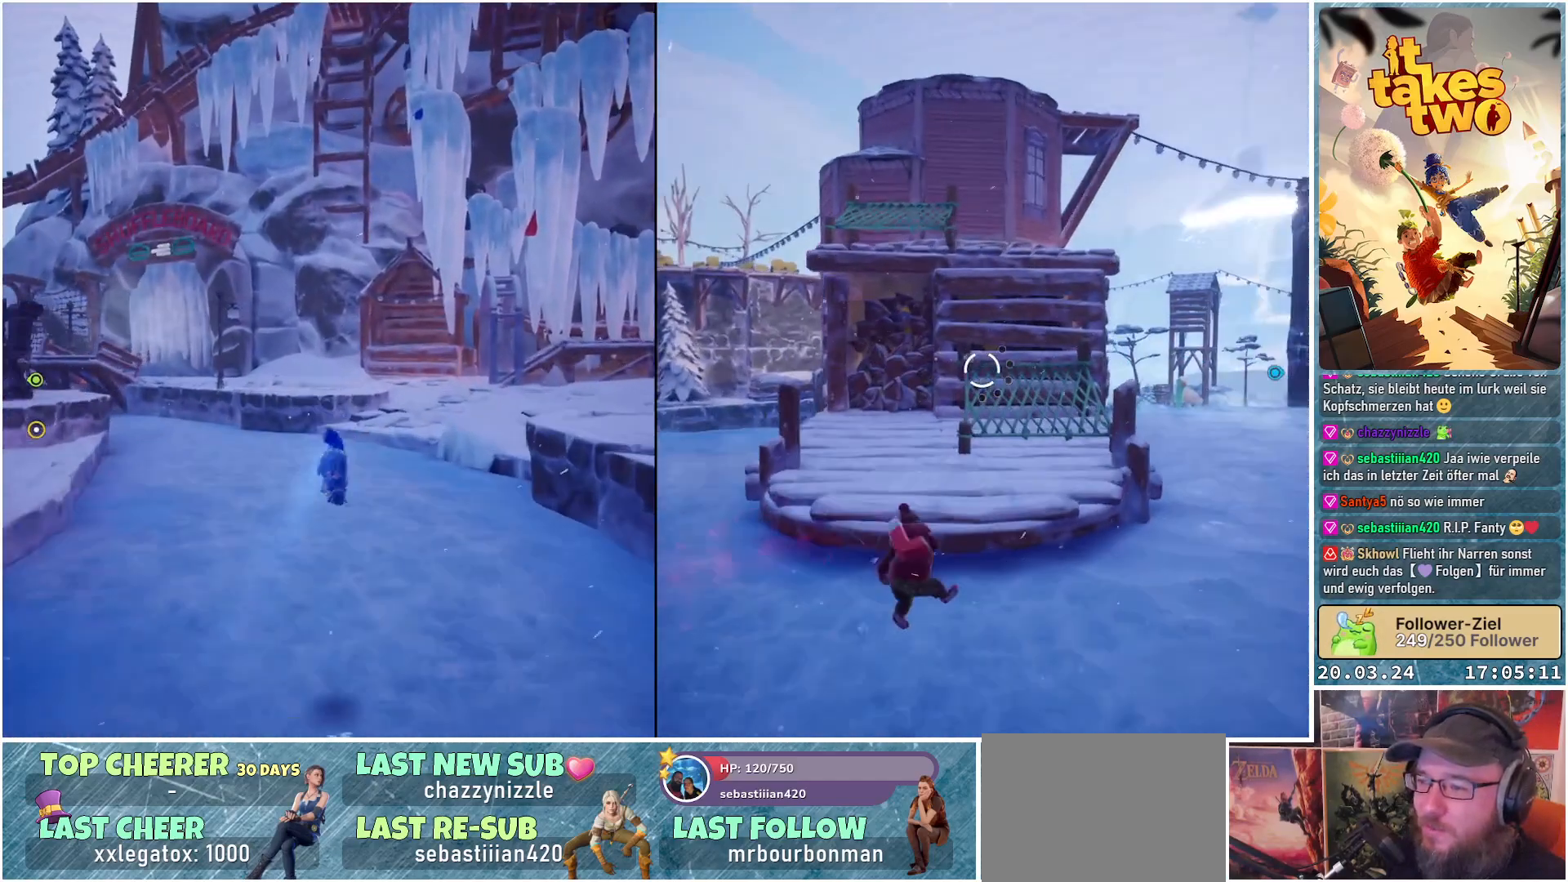
{"buttons": [], "left_stick": "center", "right_stick": "center", "events": [[100, "right_stick", "left"], [367, "left_stick", "center"], [450, "right_stick", "center"]]}
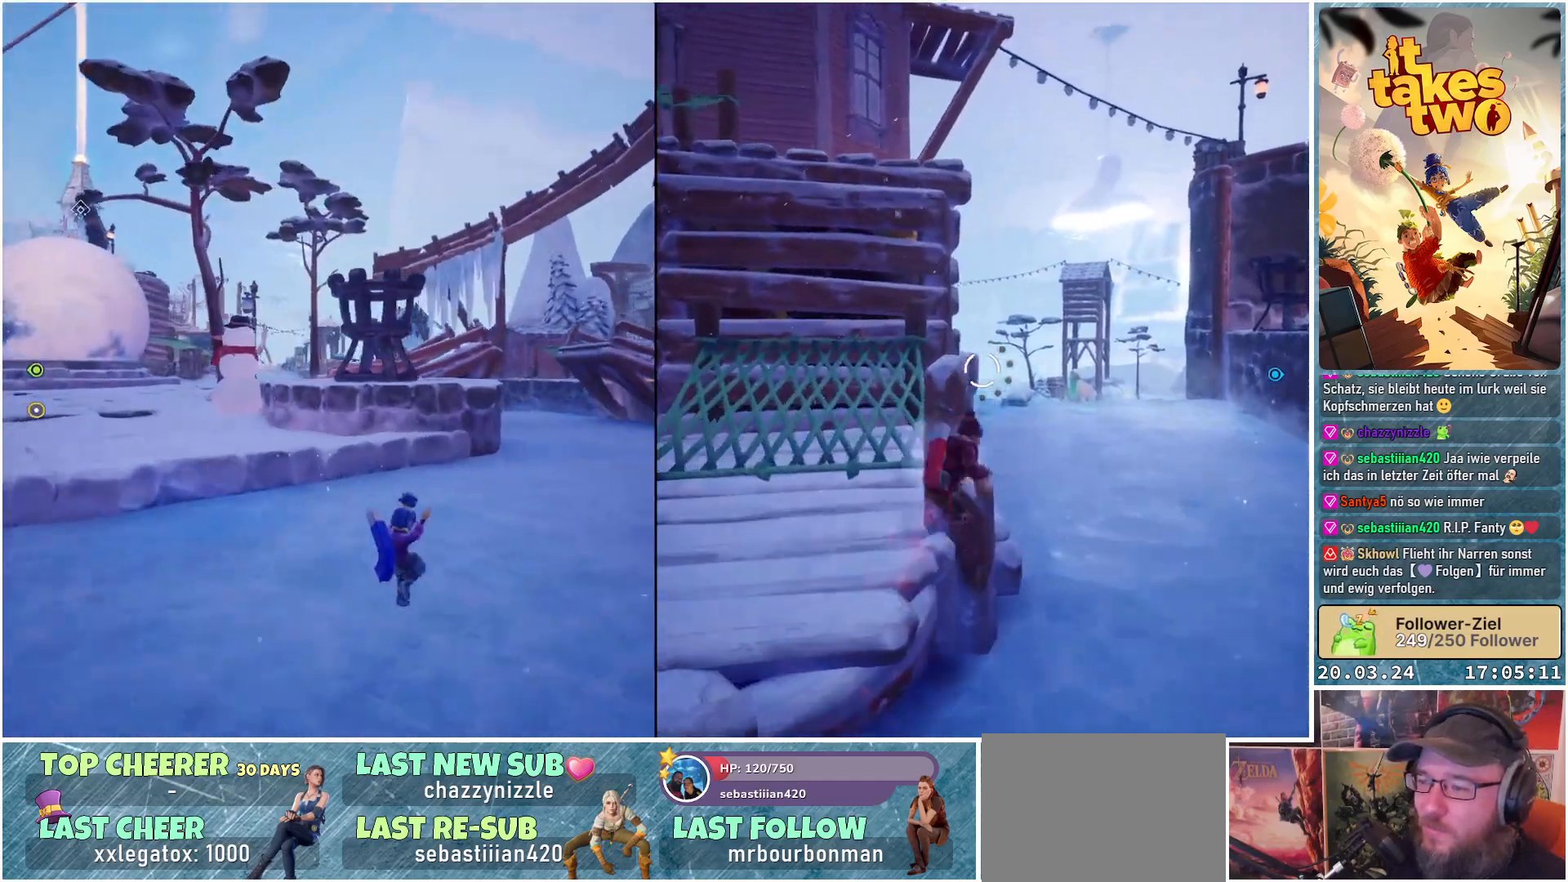
{"buttons": [], "left_stick": "up-left", "right_stick": "center", "events": [[83, "left_stick", "up"], [317, "left_stick", "up-left"], [350, "A", "down"], [467, "A", "up"]]}
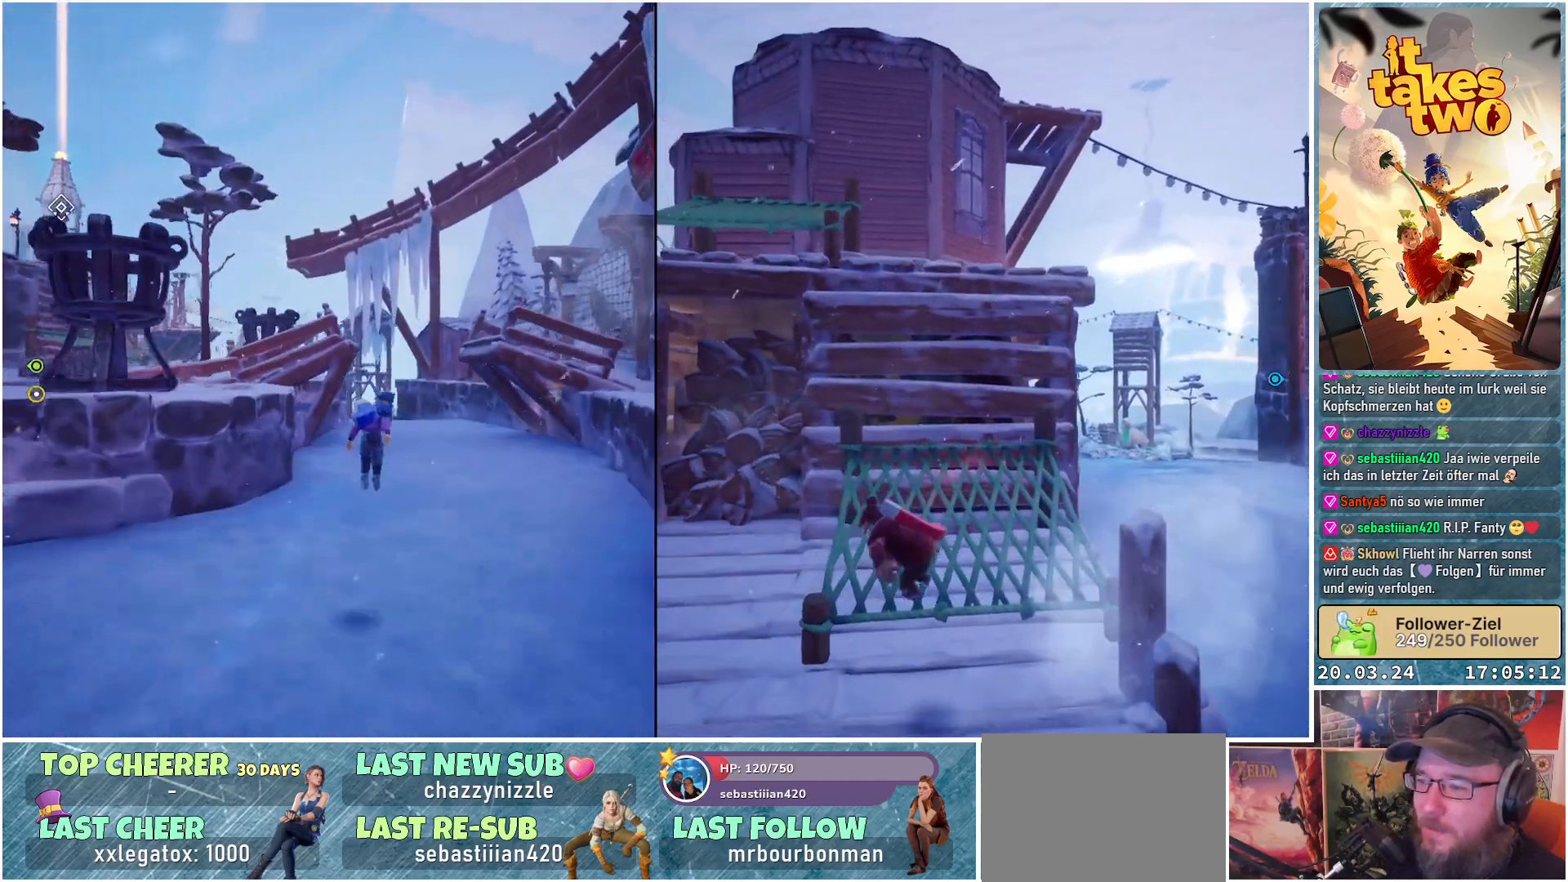
{"buttons": [], "left_stick": "left", "right_stick": "center", "events": [[183, "A", "down"], [217, "left_stick", "left"], [350, "A", "up"]]}
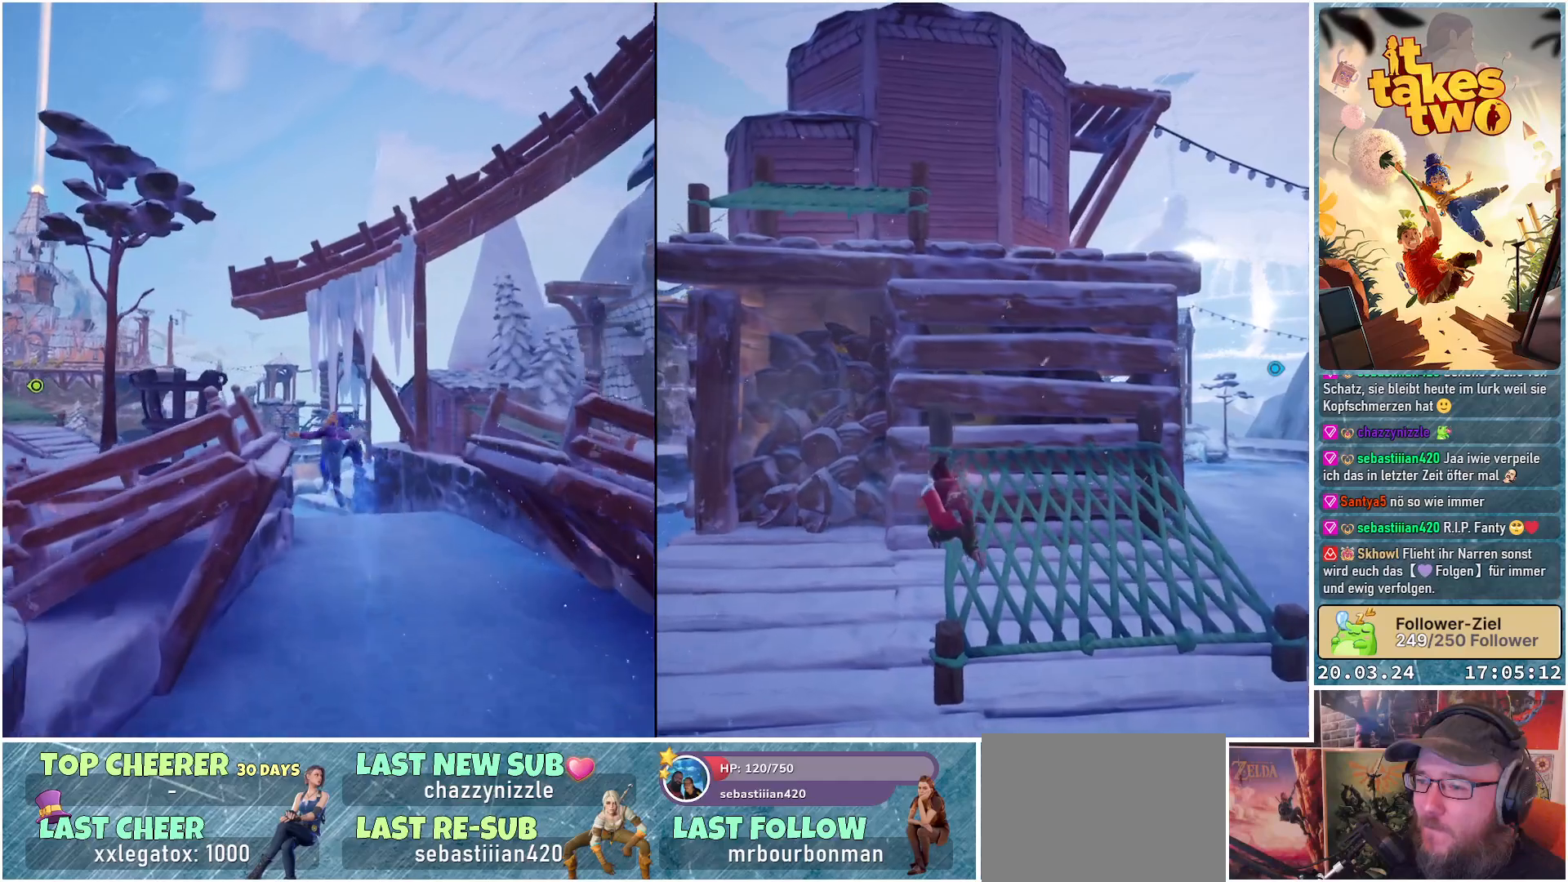
{"buttons": [], "left_stick": "left", "right_stick": "center", "events": [[217, "X", "down"], [317, "X", "up"]]}
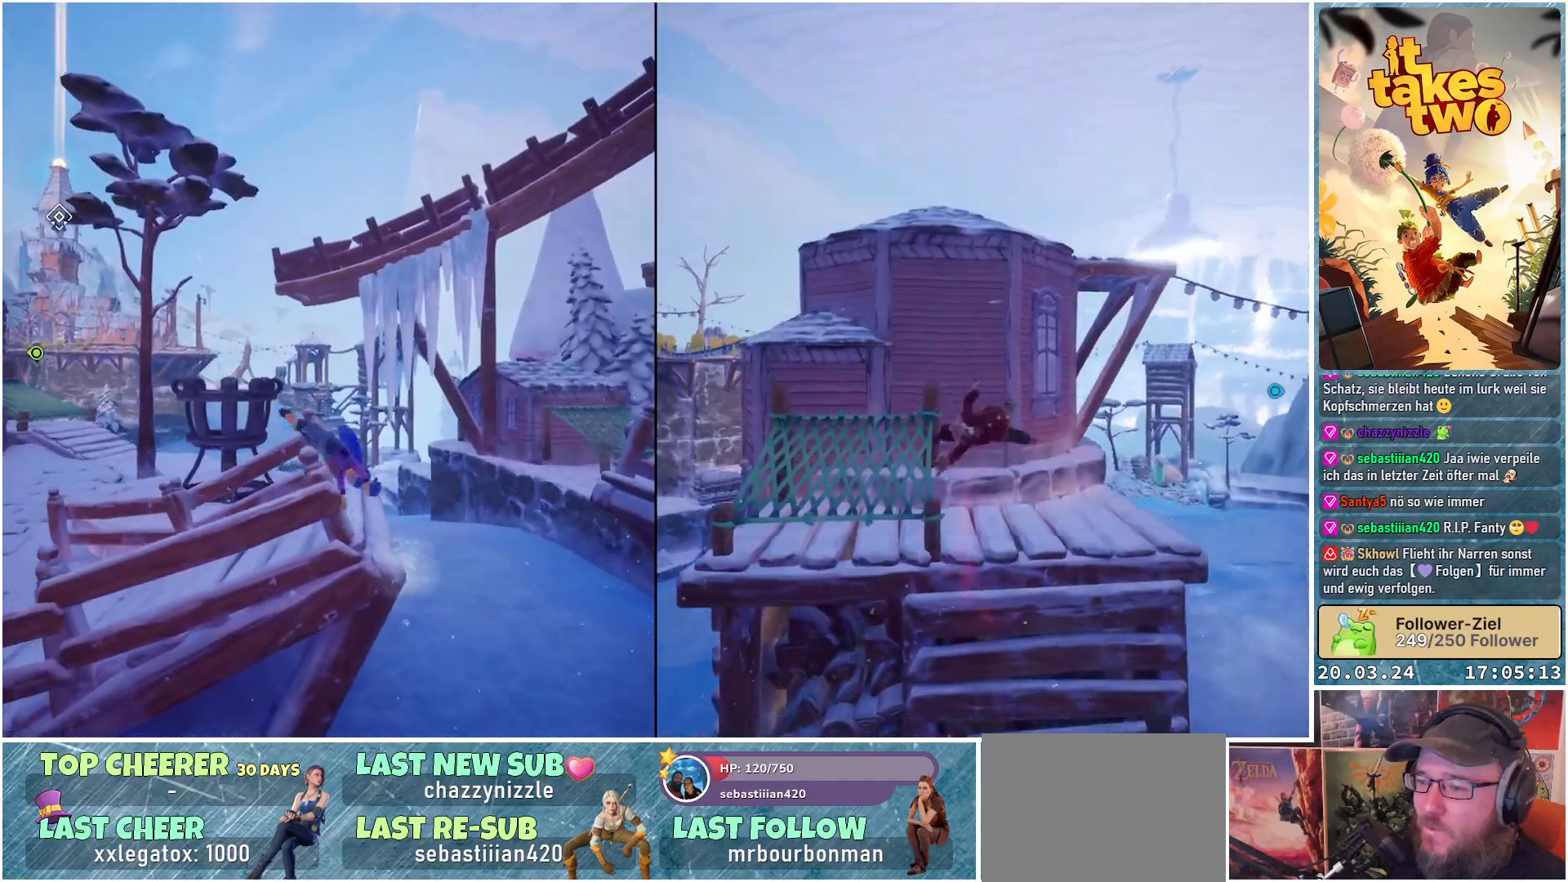
{"buttons": [], "left_stick": "up-left", "right_stick": "center", "events": [[100, "right_stick", "left"], [150, "left_stick", "up-left"], [400, "right_stick", "center"]]}
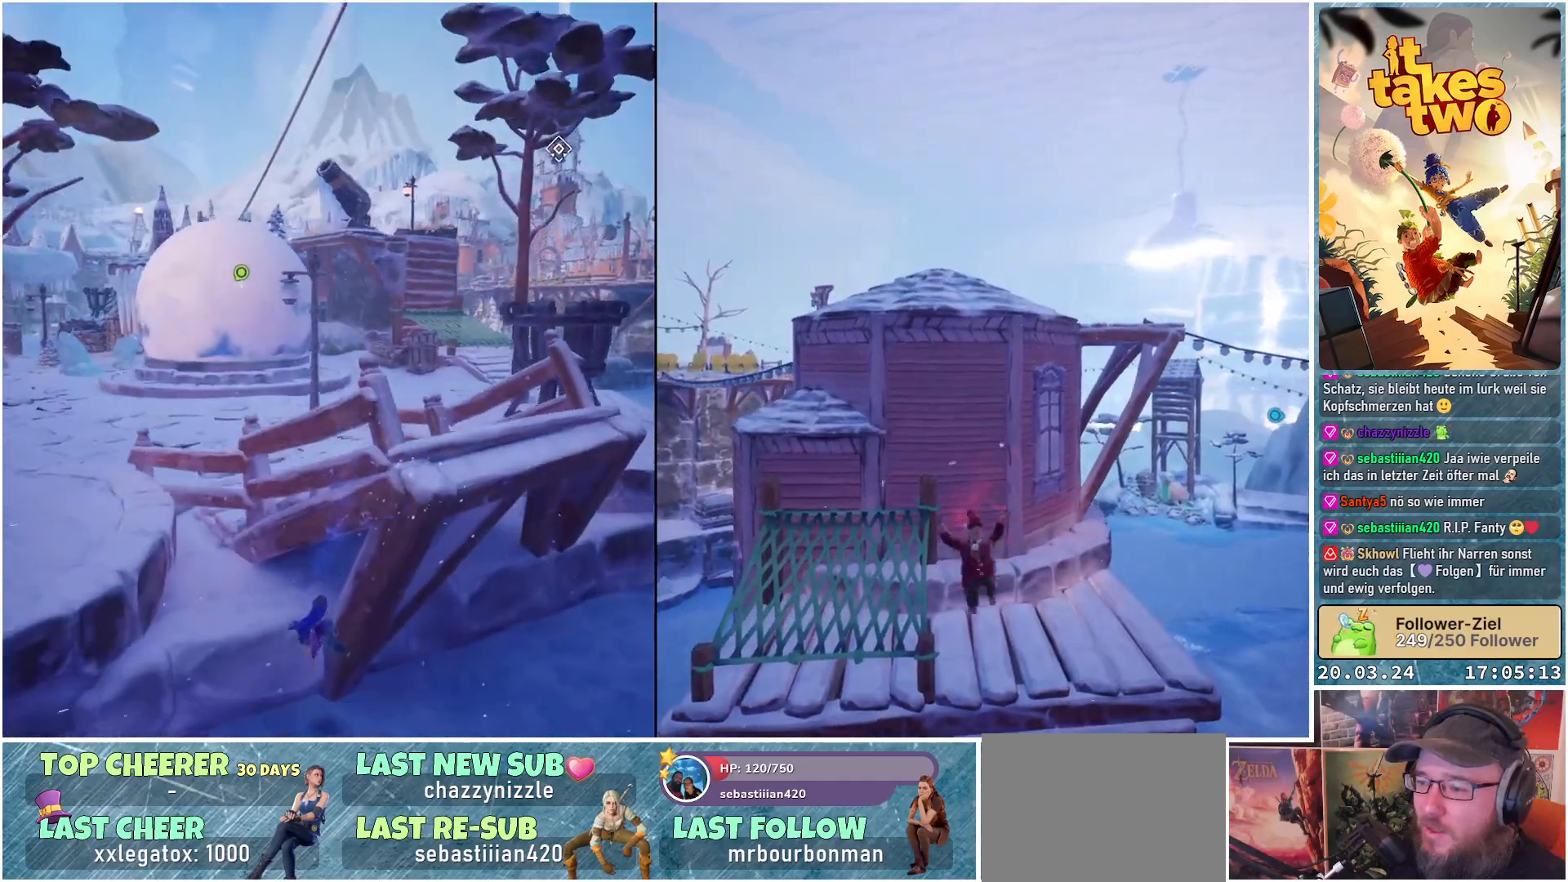
{"buttons": ["X"], "left_stick": "up-left", "right_stick": "center", "events": [[50, "A", "down"], [183, "A", "up"], [433, "X", "down"]]}
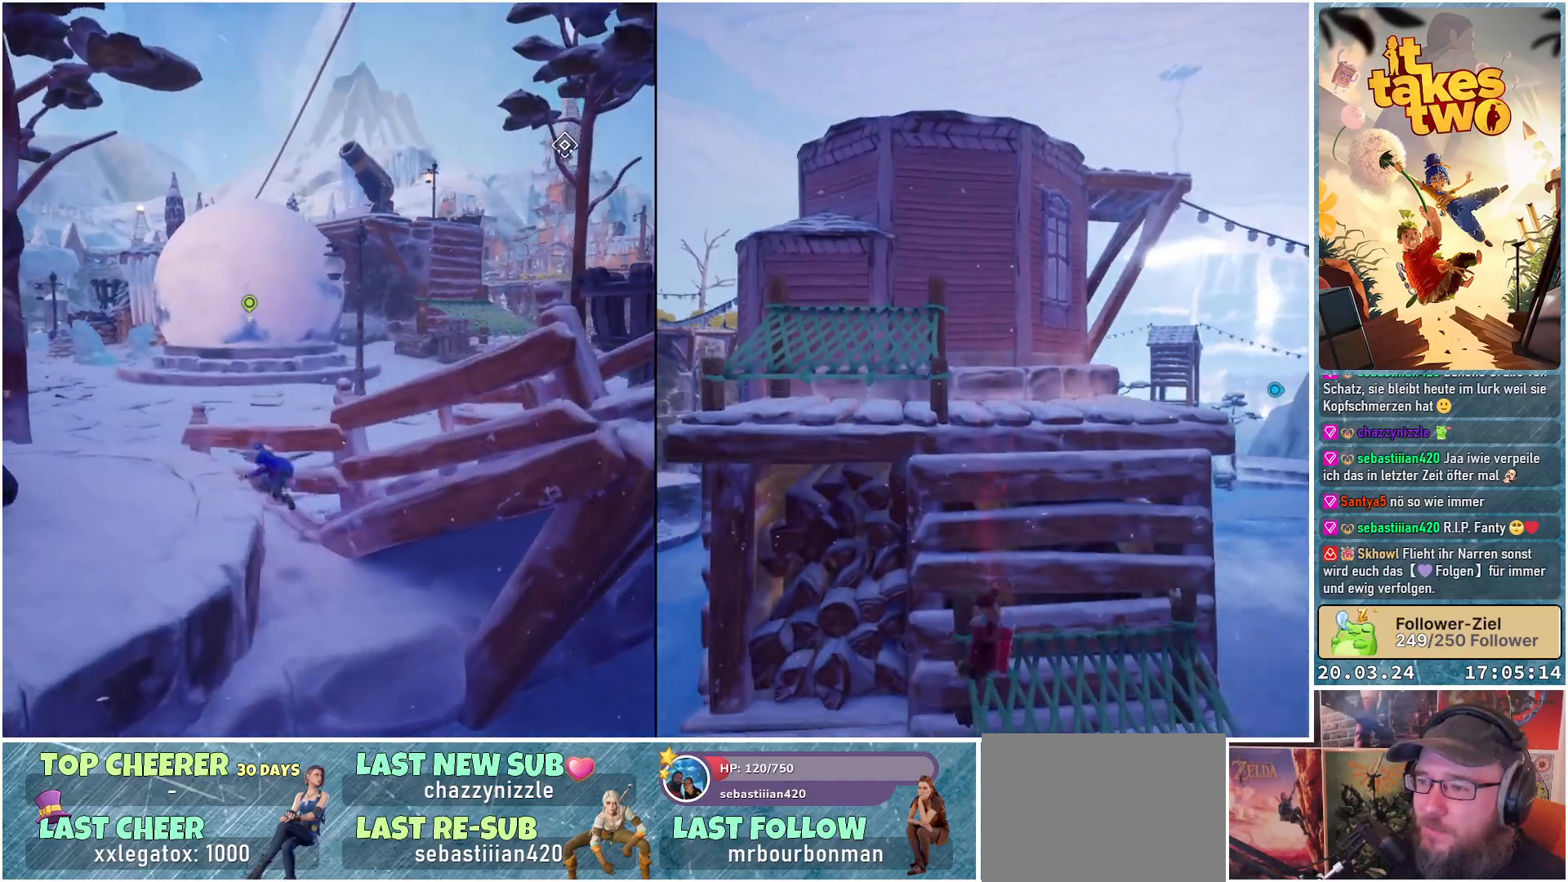
{"buttons": [], "left_stick": "up", "right_stick": "right", "events": [[50, "X", "up"], [350, "left_stick", "up"], [500, "right_stick", "right"]]}
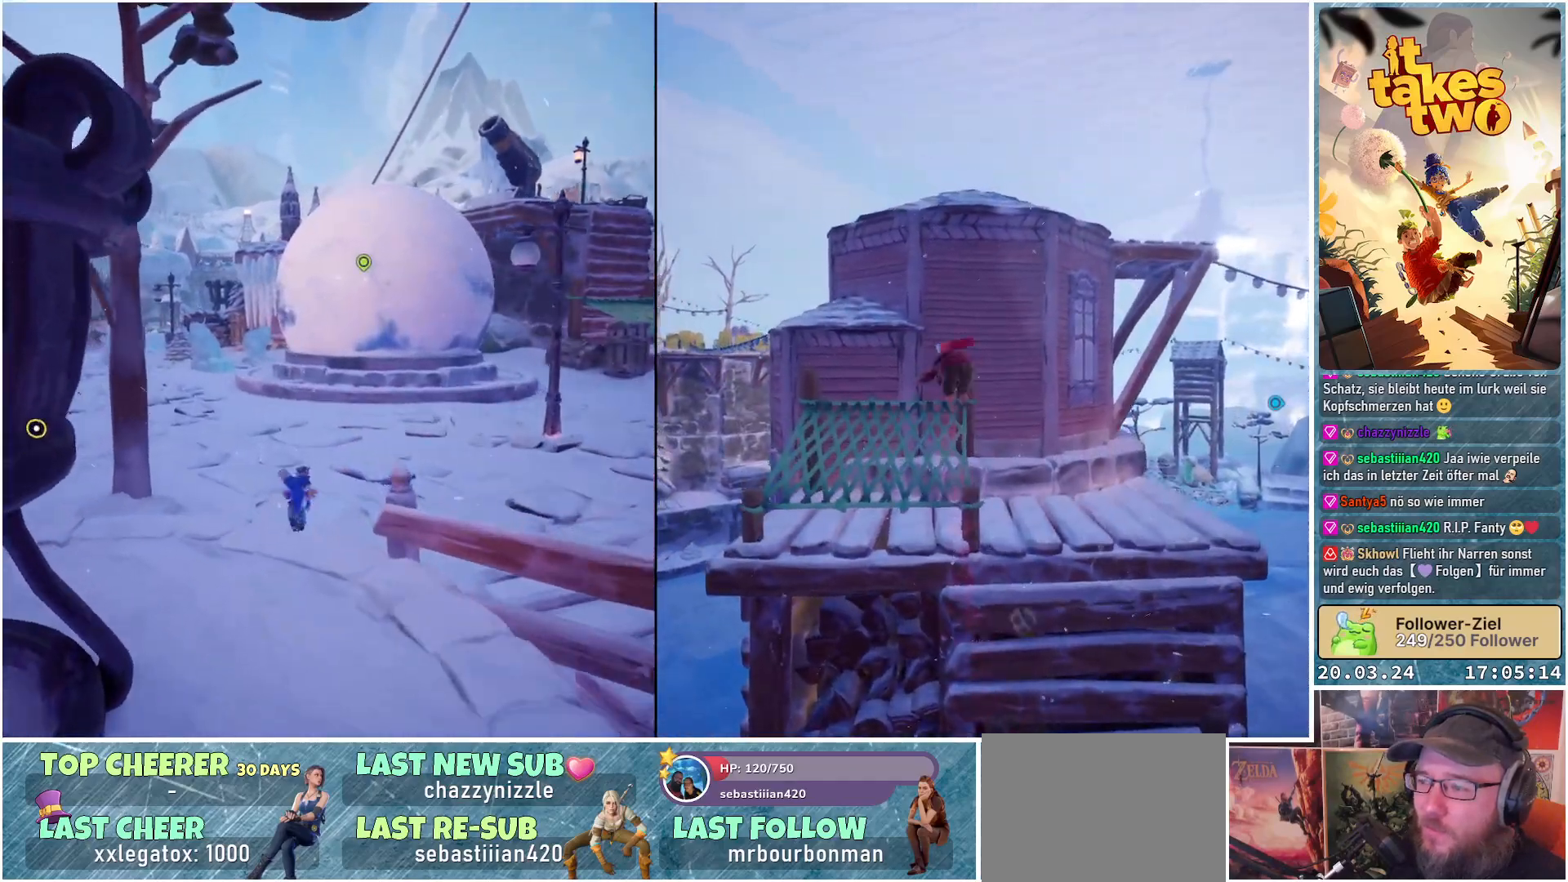
{"buttons": [], "left_stick": "up", "right_stick": "center", "events": [[50, "right_stick", "up-right"], [367, "right_stick", "center"]]}
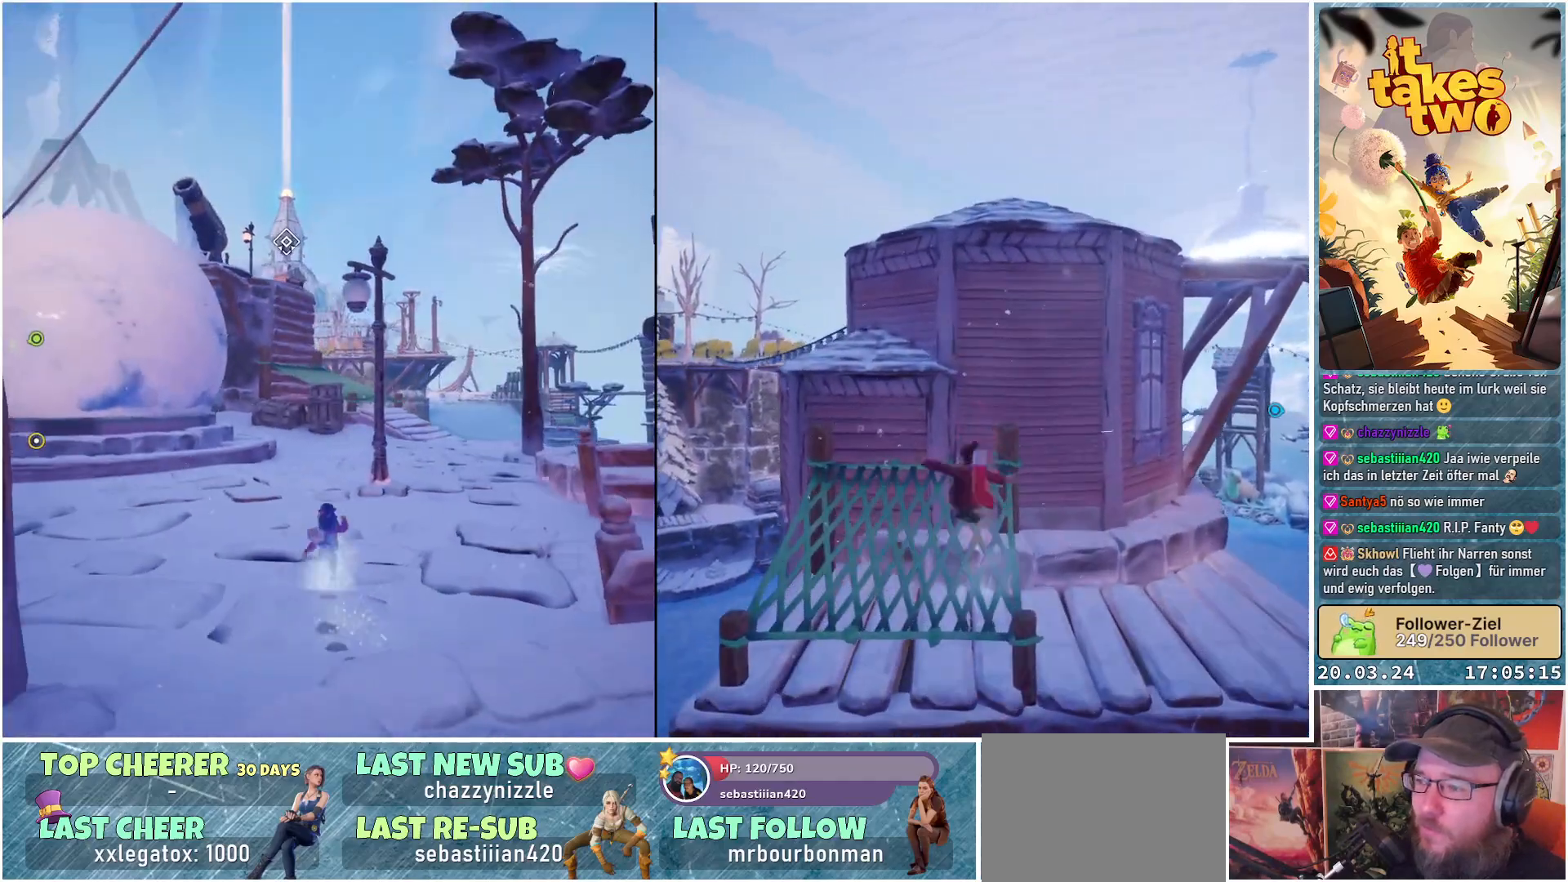
{"buttons": [], "left_stick": "up", "right_stick": "center", "events": []}
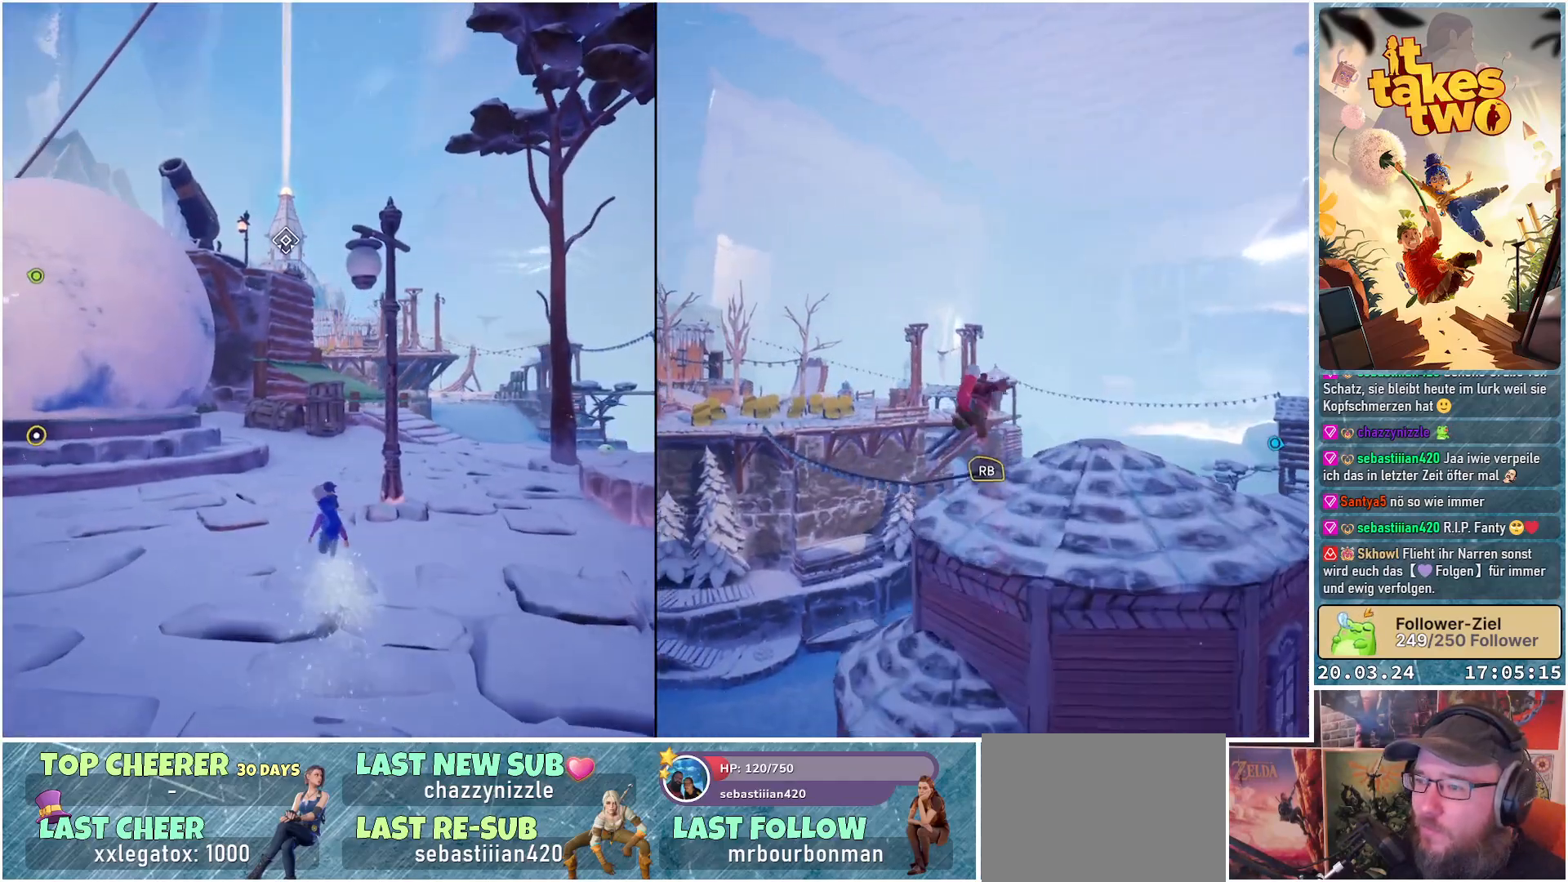
{"buttons": [], "left_stick": "up-left", "right_stick": "right", "events": [[283, "right_stick", "right"], [450, "left_stick", "up-left"]]}
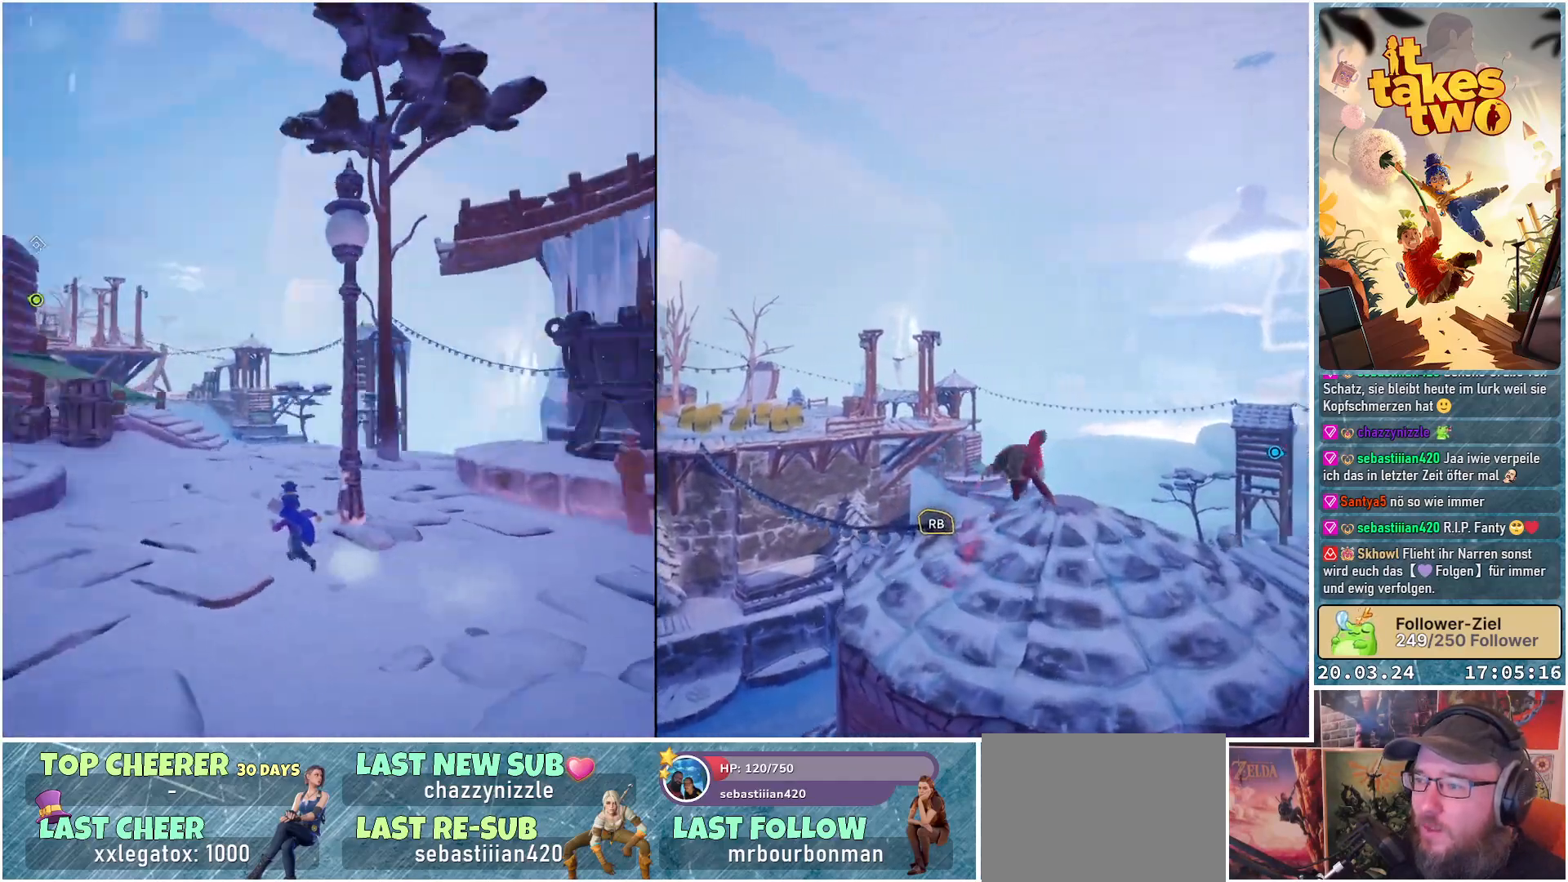
{"buttons": [], "left_stick": "center", "right_stick": "center", "events": [[83, "left_stick", "center"], [167, "right_stick", "center"]]}
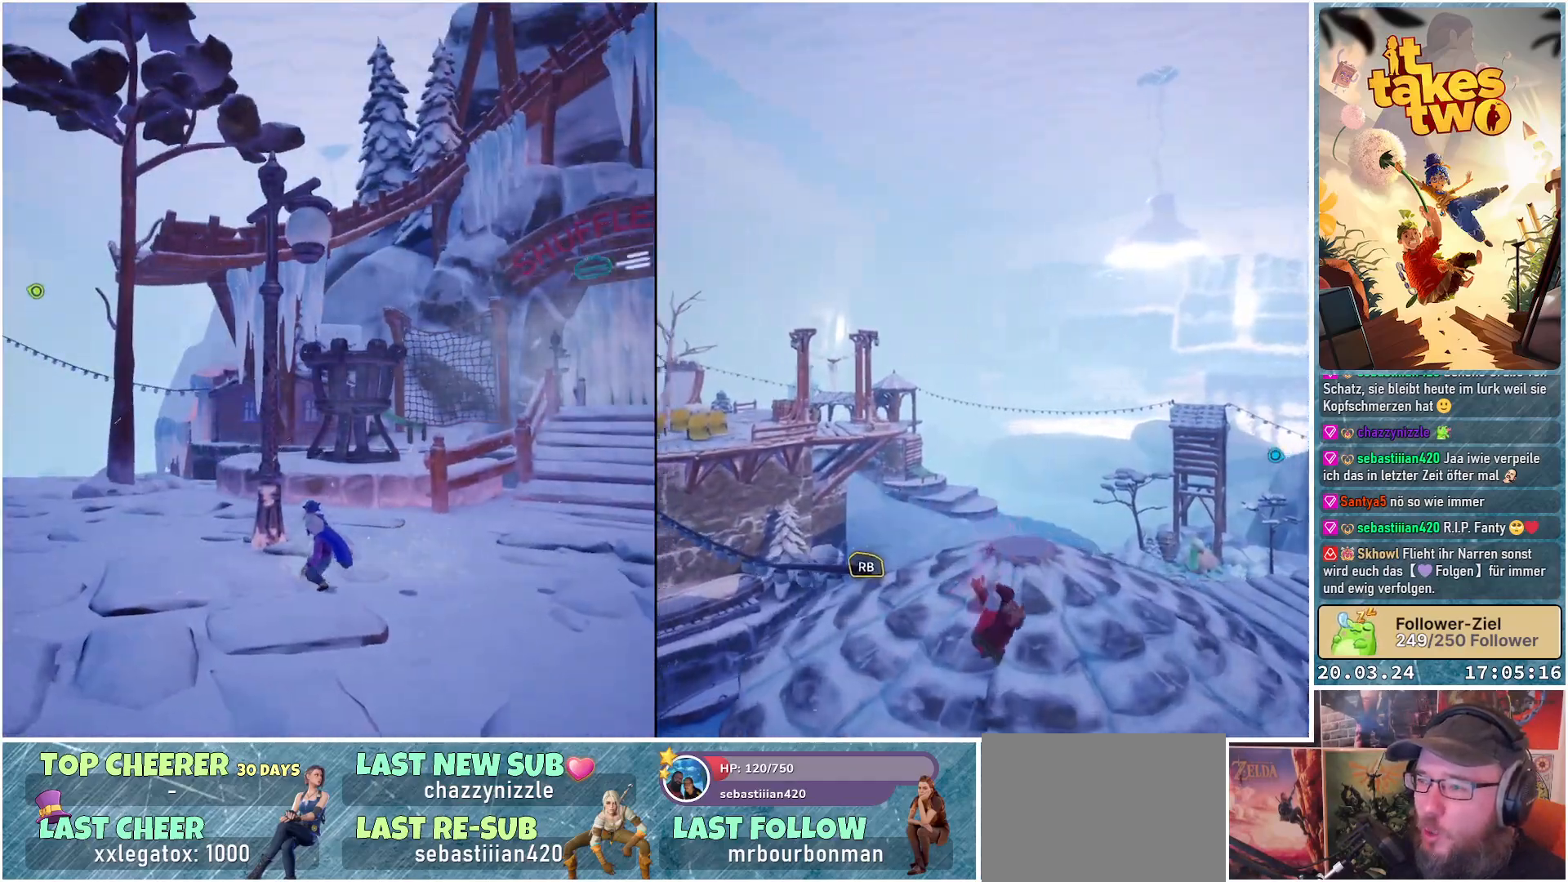
{"buttons": [], "left_stick": "center", "right_stick": "up-right", "events": [[250, "right_stick", "up-right"]]}
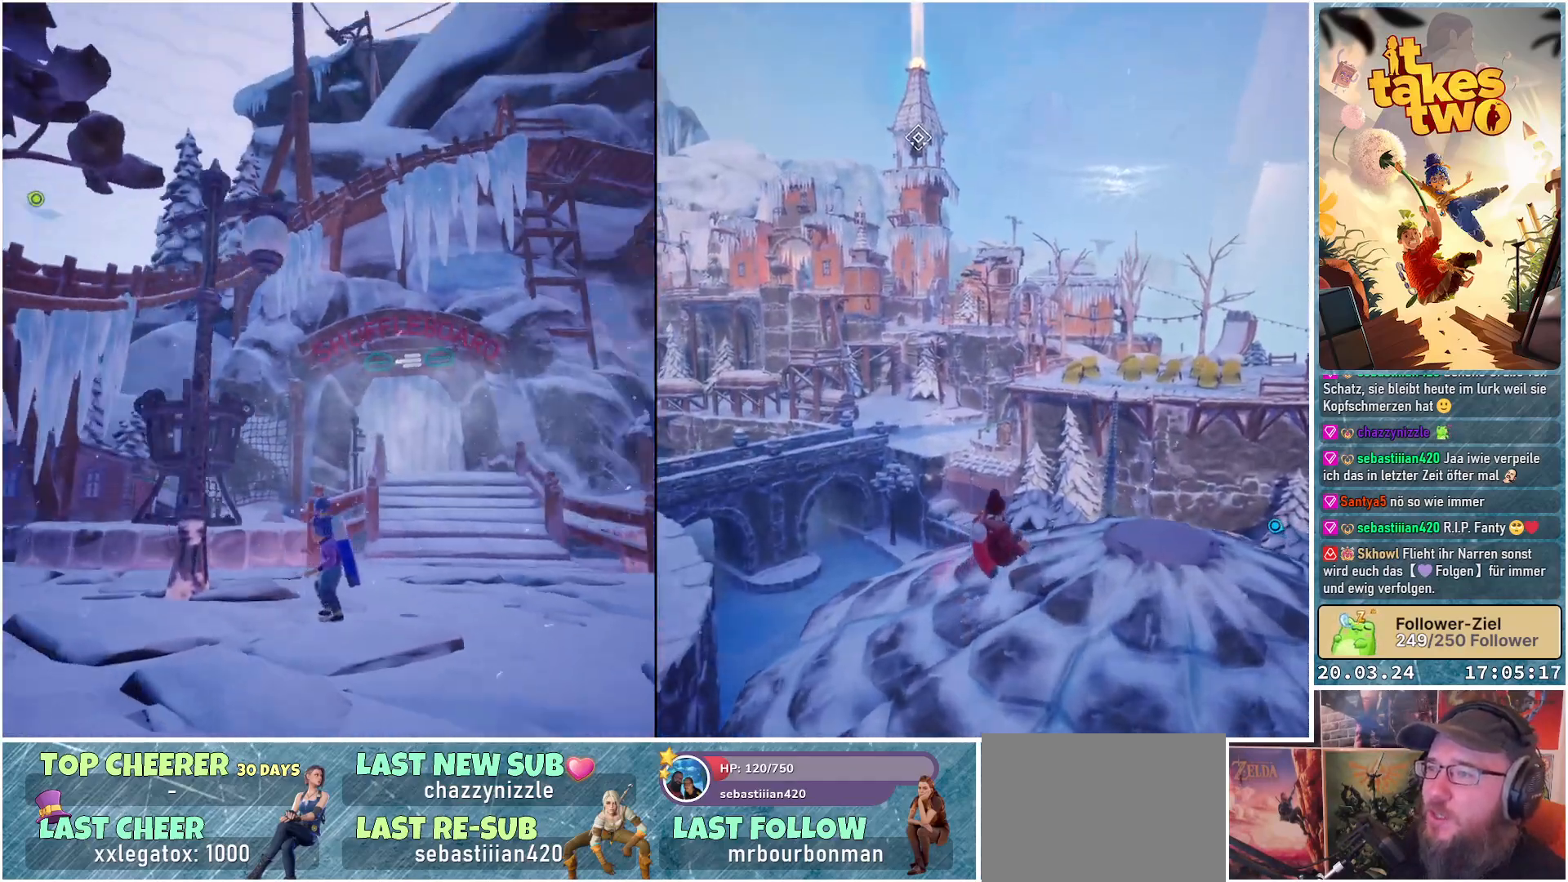
{"buttons": [], "left_stick": "center", "right_stick": "right", "events": [[200, "right_stick", "center"], [483, "right_stick", "right"]]}